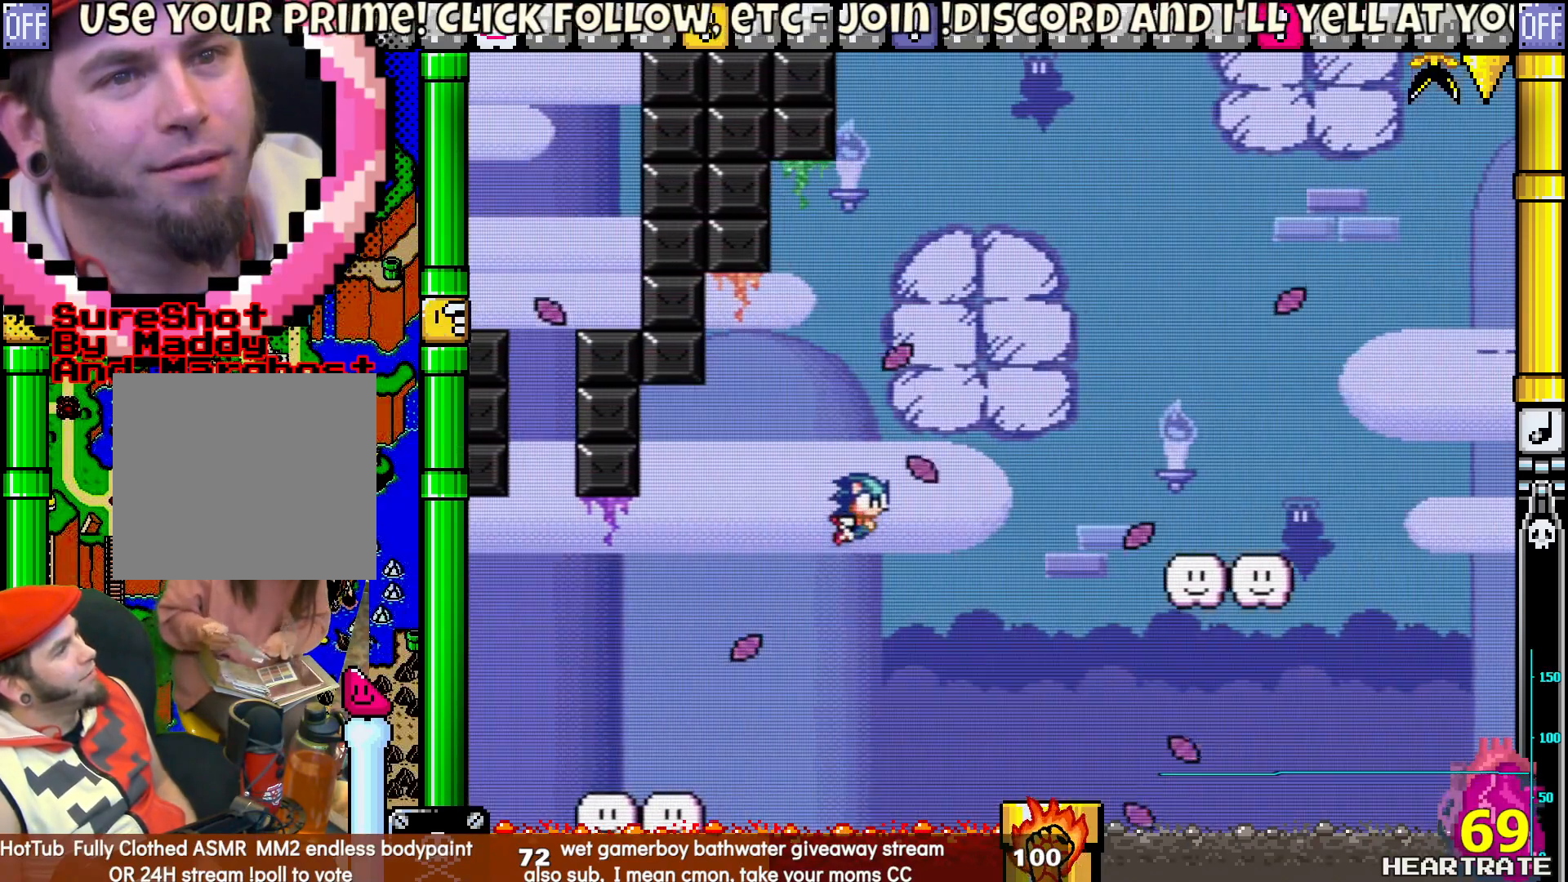
Gameplay with a controller (Nintendo layout); each line is a JSON object with the inputs held at the frame after it. "events" lists button and stick changes between this image and that frame as [ms after this image, input, new state], when the widget could be followed in between. Not read: L2 L3 R2 R3.
{"buttons": ["Y", "DPAD_RIGHT"], "left_stick": "center", "right_stick": "center", "events": [[400, "B", "up"]]}
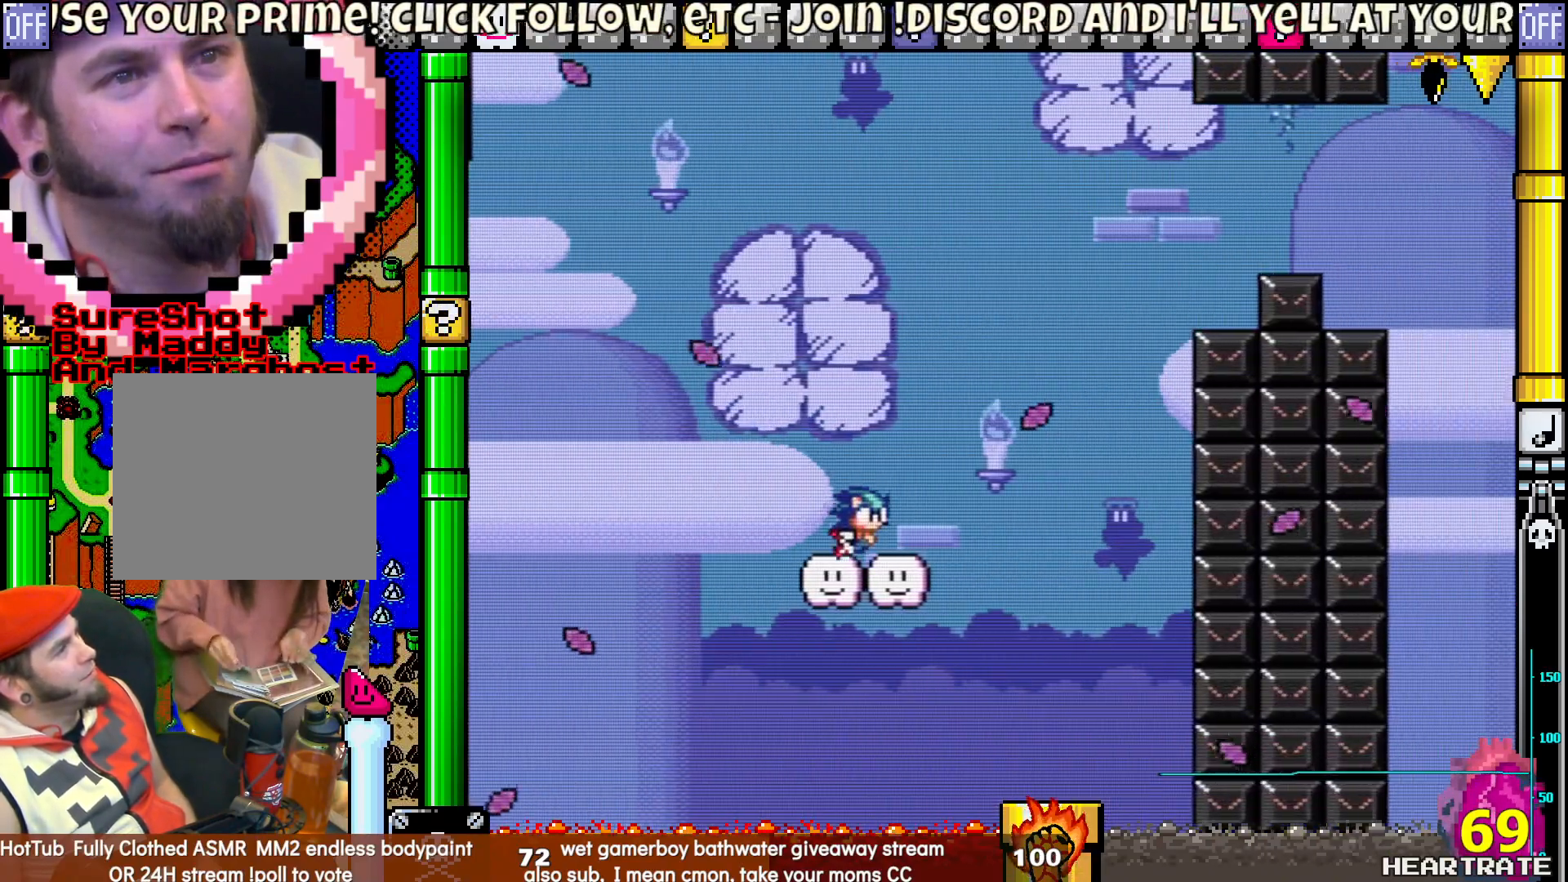
{"buttons": ["B", "Y", "DPAD_RIGHT"], "left_stick": "center", "right_stick": "center", "events": [[33, "B", "down"]]}
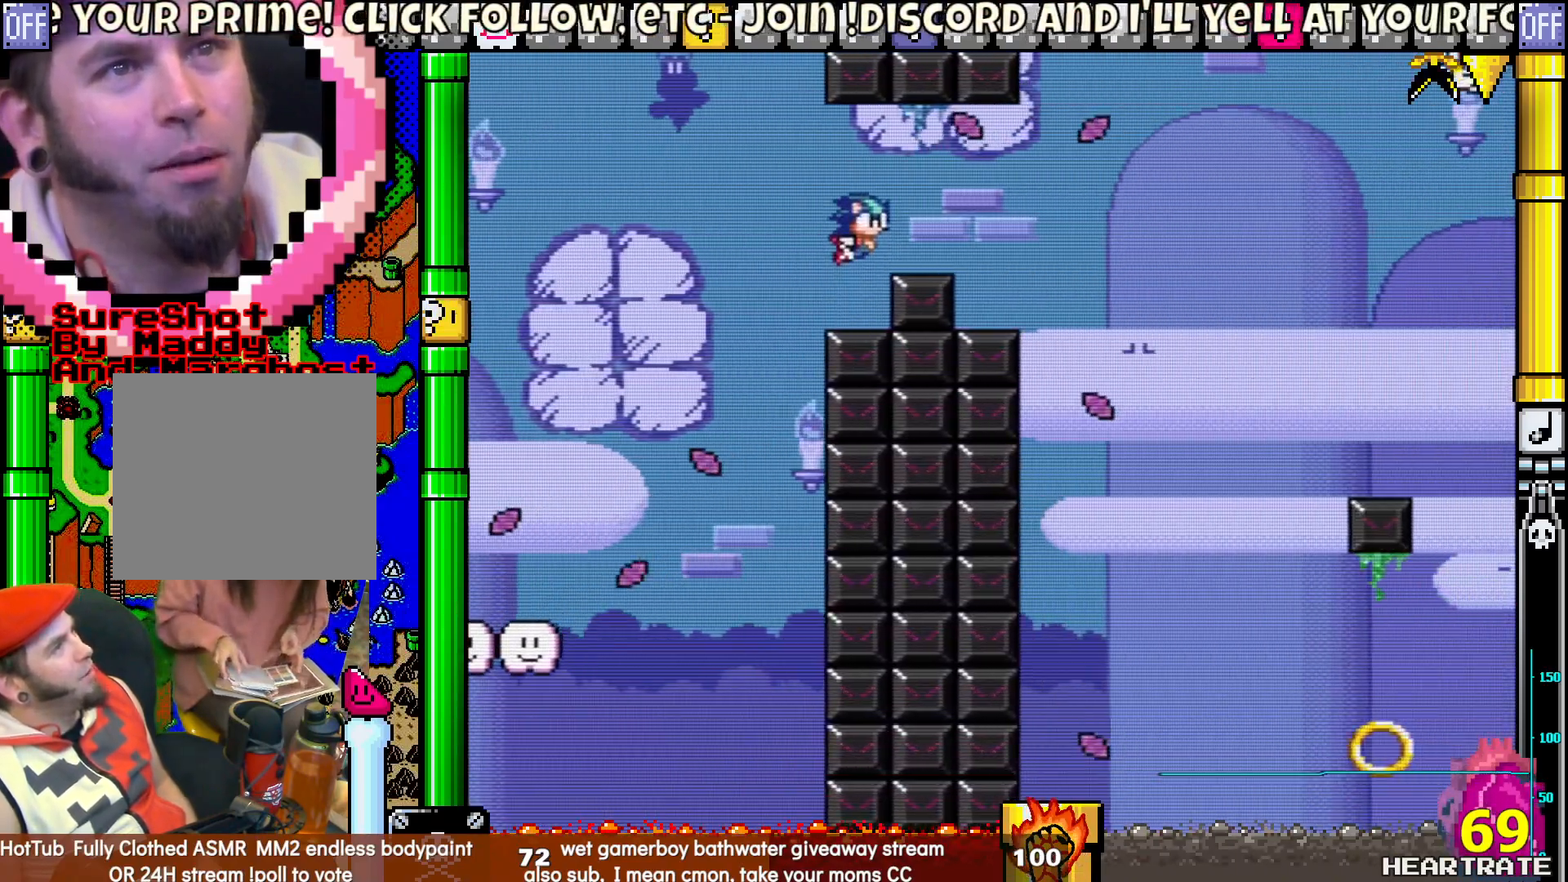
{"buttons": ["Y", "DPAD_RIGHT"], "left_stick": "center", "right_stick": "center", "events": [[350, "B", "up"]]}
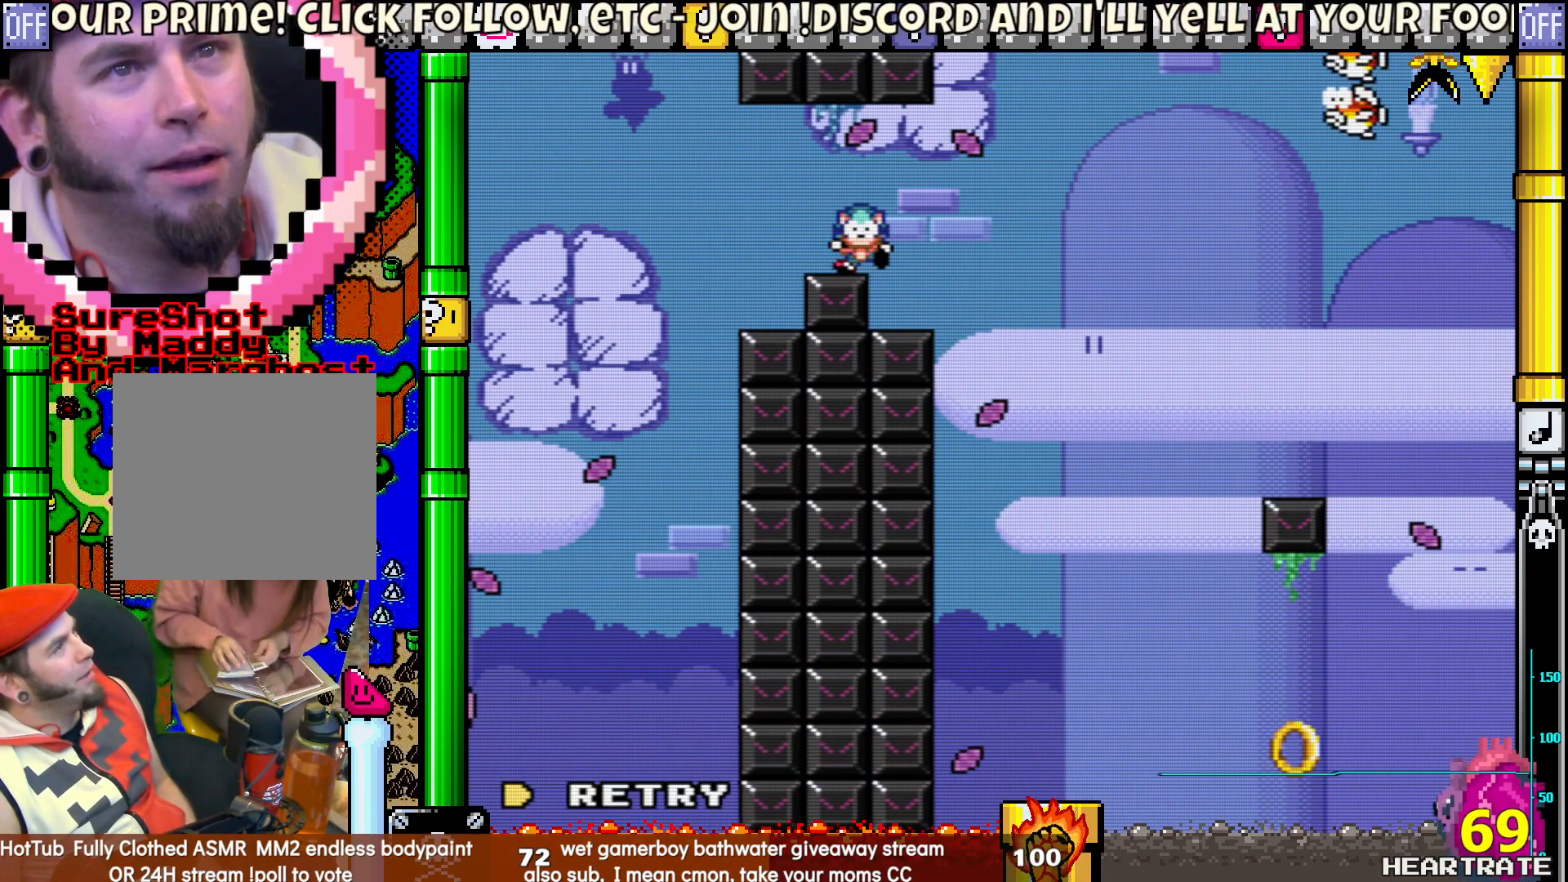
{"buttons": [], "left_stick": "center", "right_stick": "center", "events": [[150, "Y", "up"], [300, "A", "down"], [350, "DPAD_RIGHT", "up"], [400, "A", "up"]]}
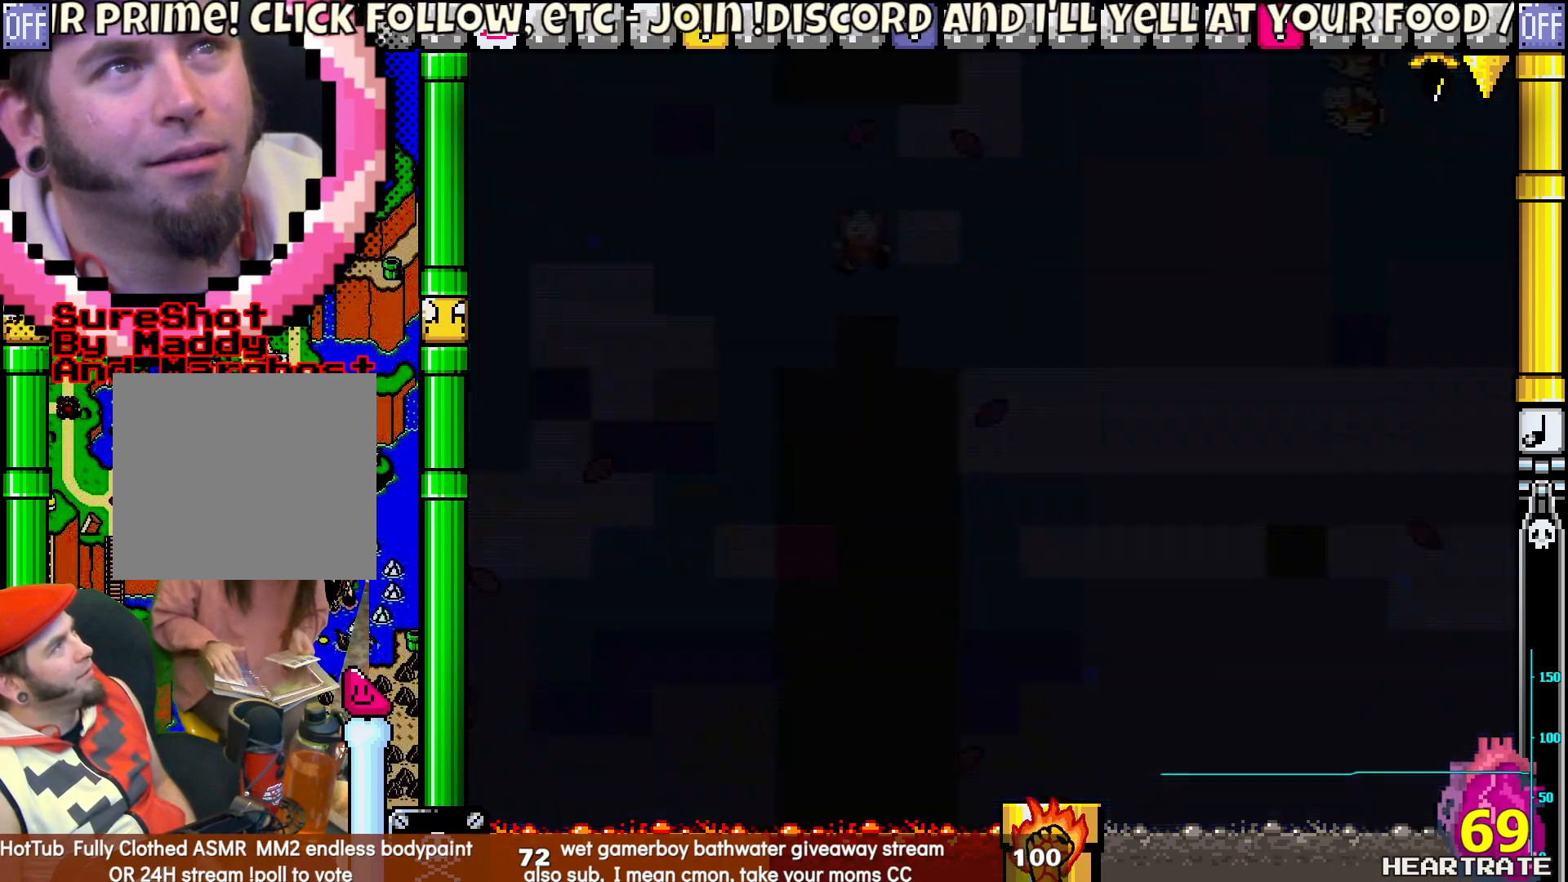
{"buttons": ["Y", "DPAD_RIGHT"], "left_stick": "center", "right_stick": "center", "events": [[50, "DPAD_RIGHT", "down"], [50, "Y", "down"]]}
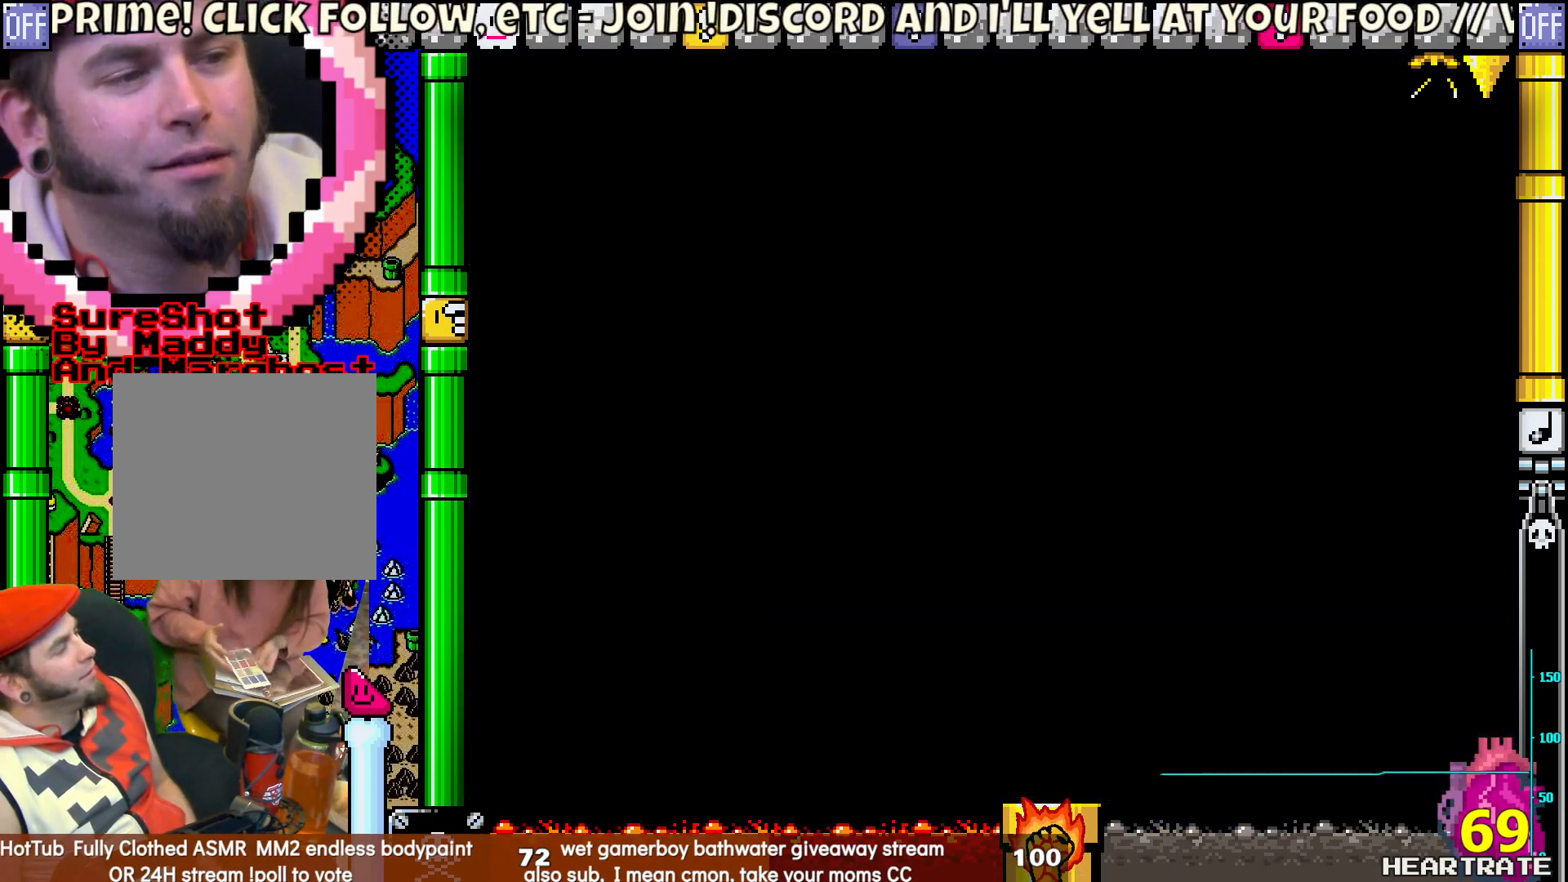
{"buttons": ["Y", "DPAD_RIGHT"], "left_stick": "center", "right_stick": "center", "events": []}
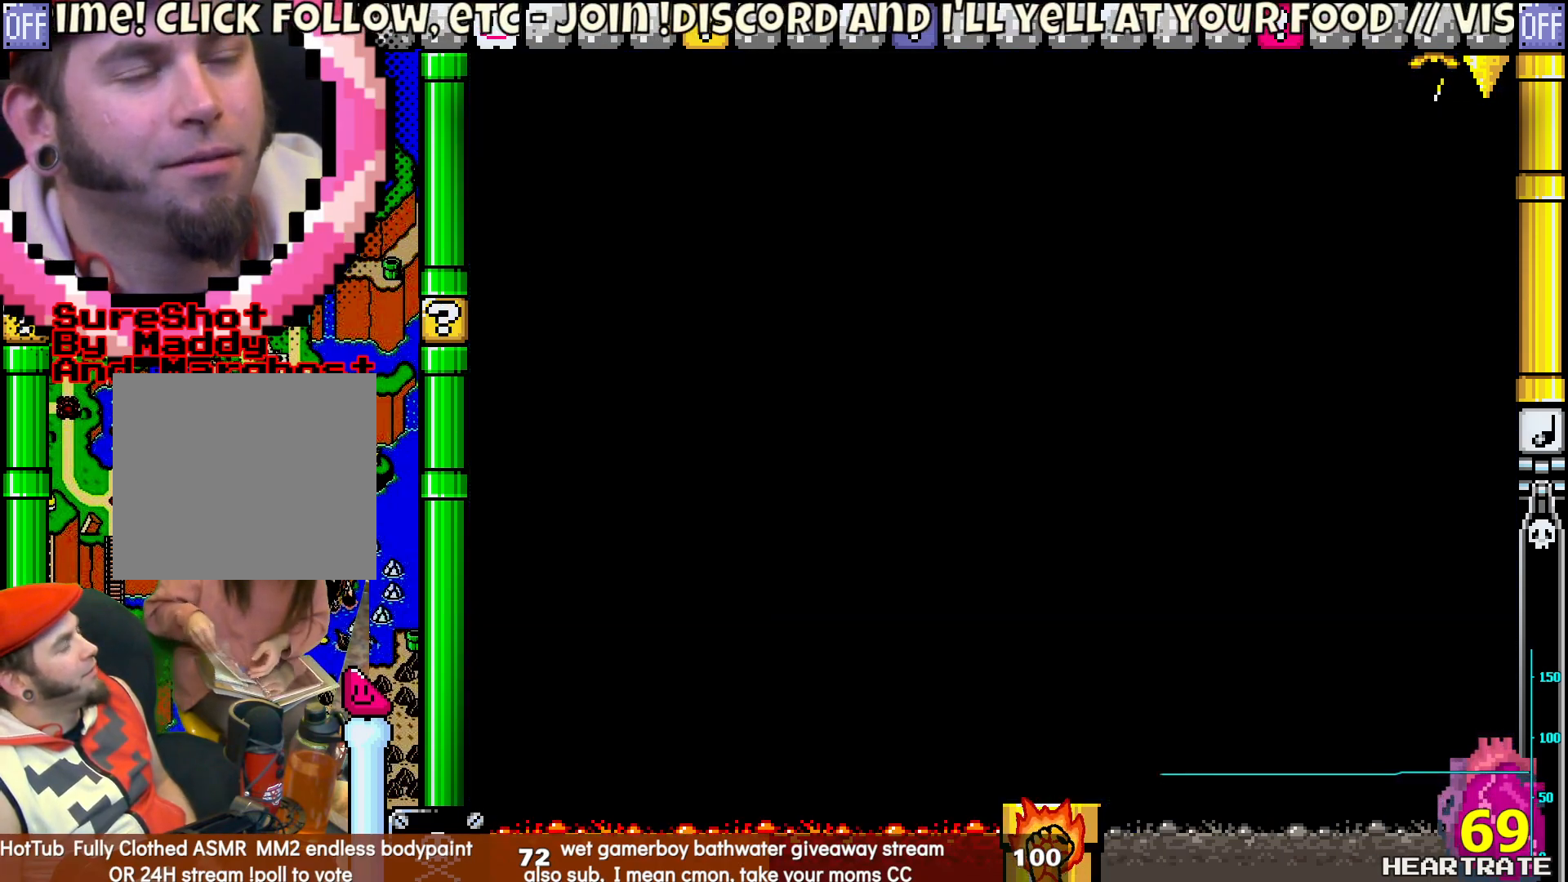
{"buttons": ["Y", "DPAD_RIGHT"], "left_stick": "center", "right_stick": "center", "events": []}
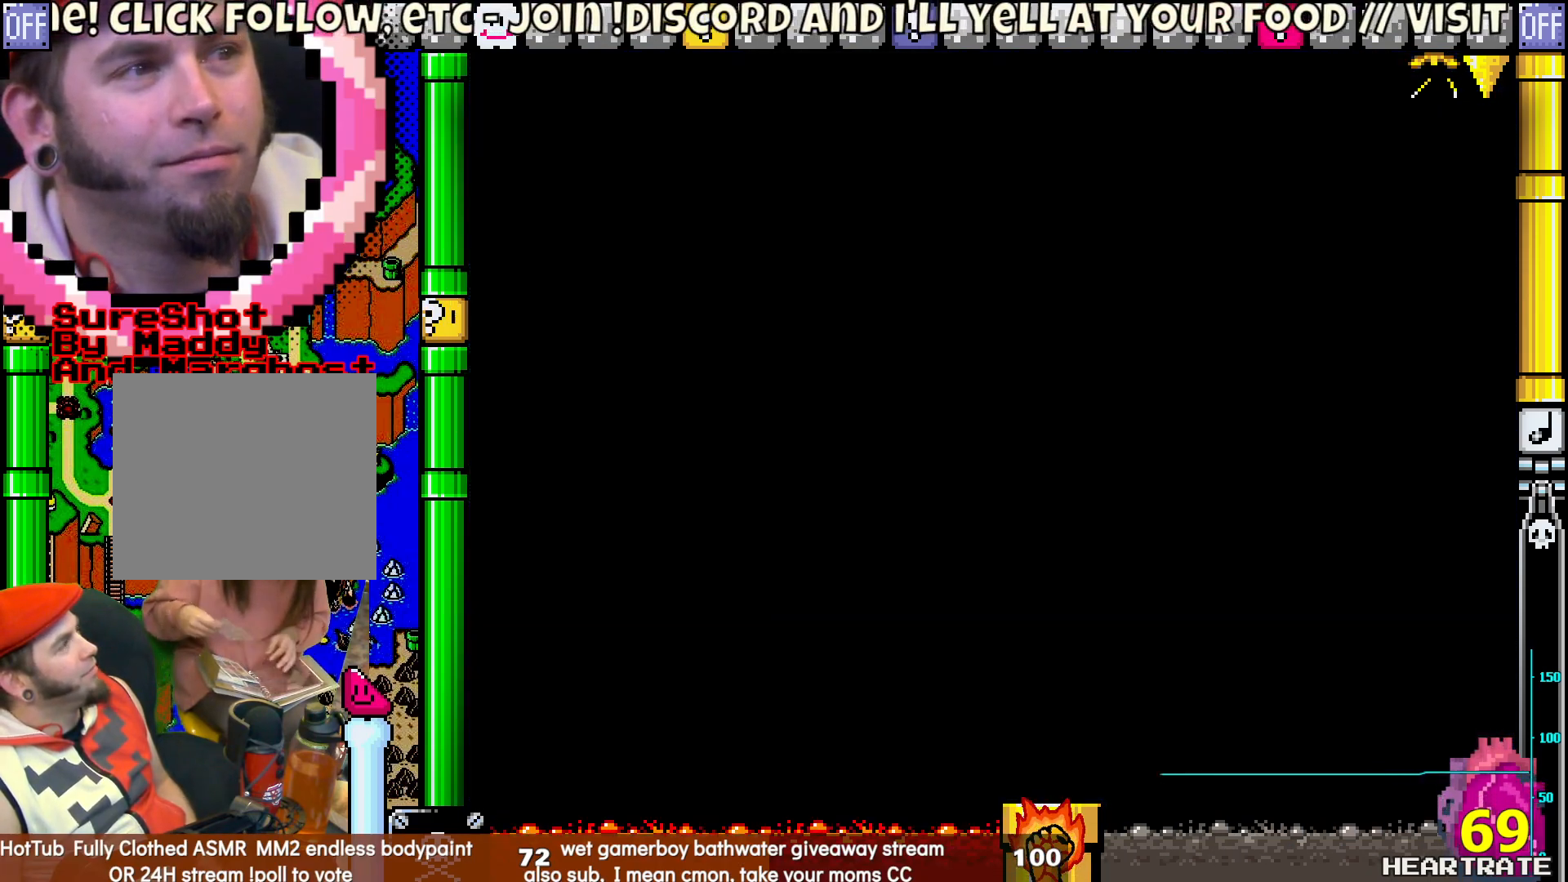
{"buttons": ["Y", "DPAD_RIGHT"], "left_stick": "center", "right_stick": "center", "events": [[267, "DPAD_RIGHT", "up"], [450, "DPAD_RIGHT", "down"]]}
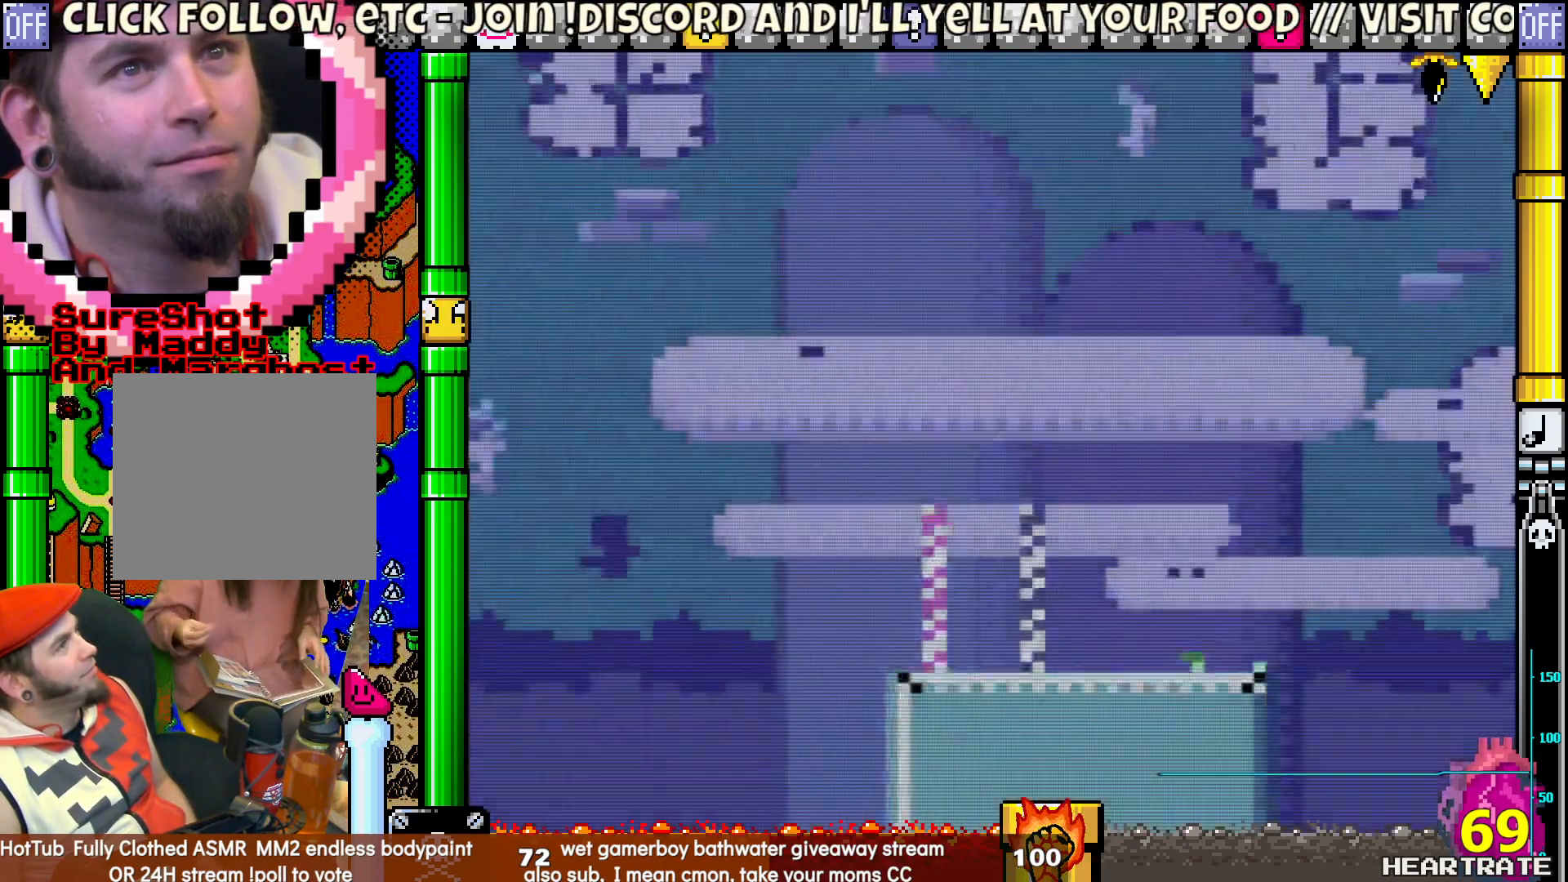
{"buttons": ["Y", "DPAD_RIGHT"], "left_stick": "center", "right_stick": "center", "events": []}
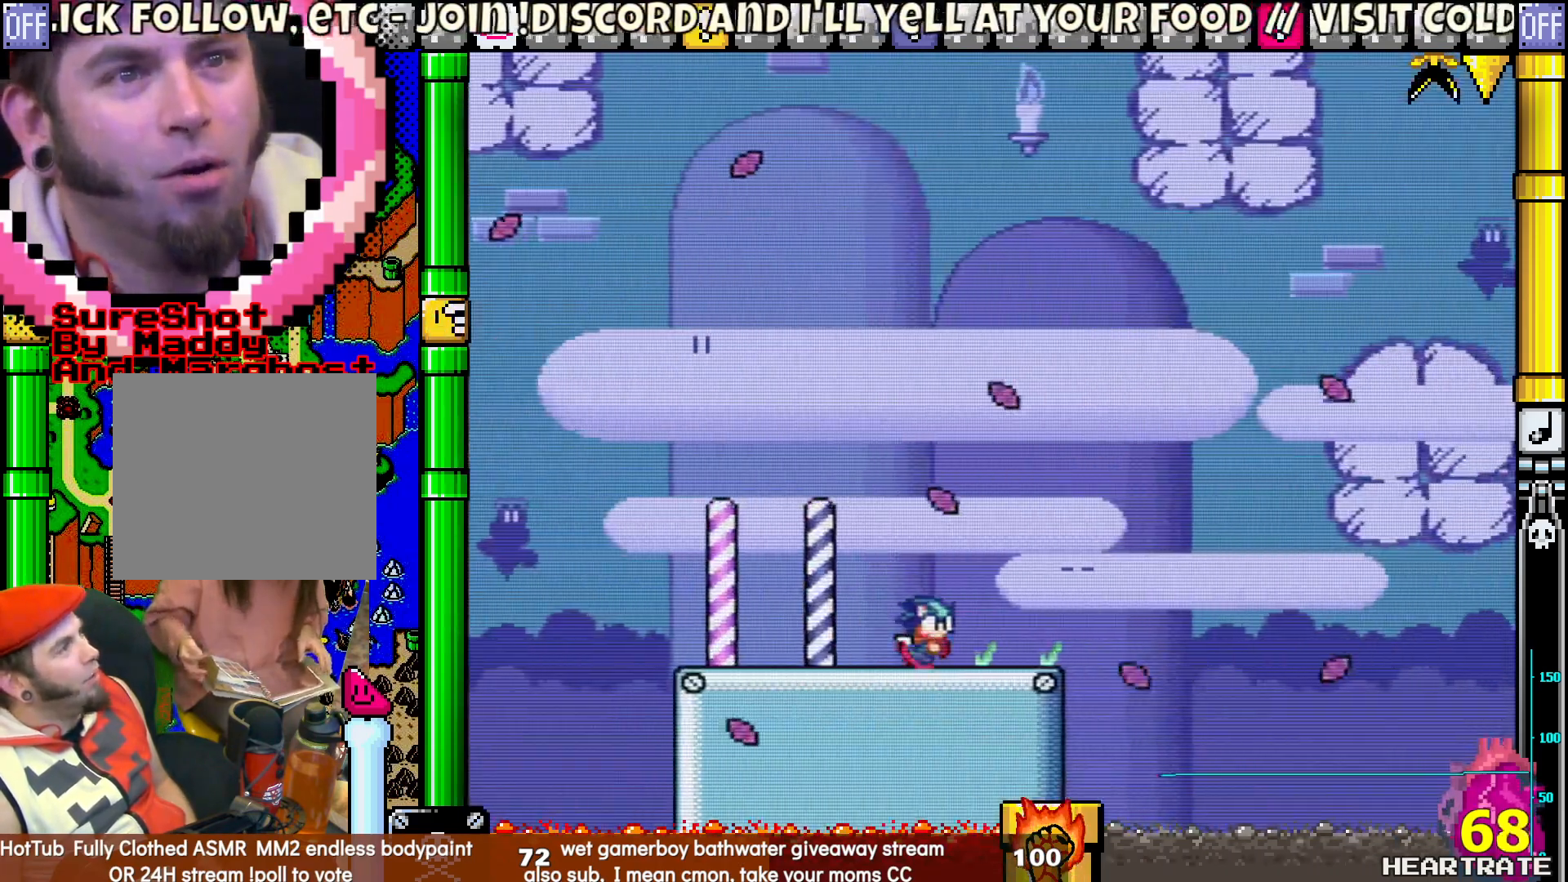
{"buttons": ["B", "Y", "DPAD_RIGHT"], "left_stick": "center", "right_stick": "center", "events": [[150, "B", "down"]]}
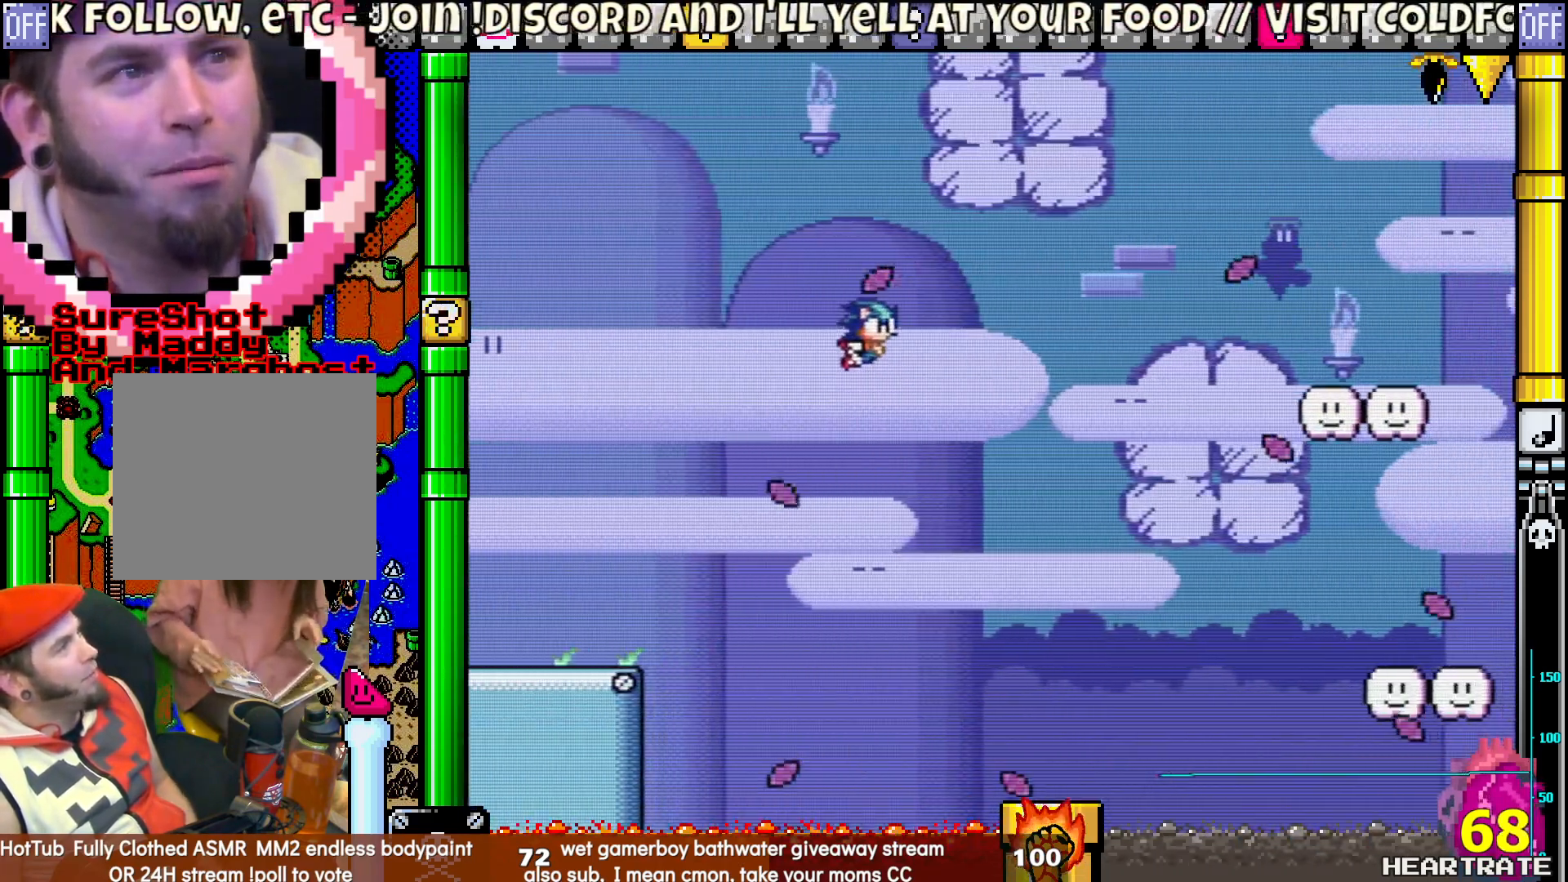
{"buttons": ["B", "Y", "DPAD_RIGHT"], "left_stick": "center", "right_stick": "center", "events": []}
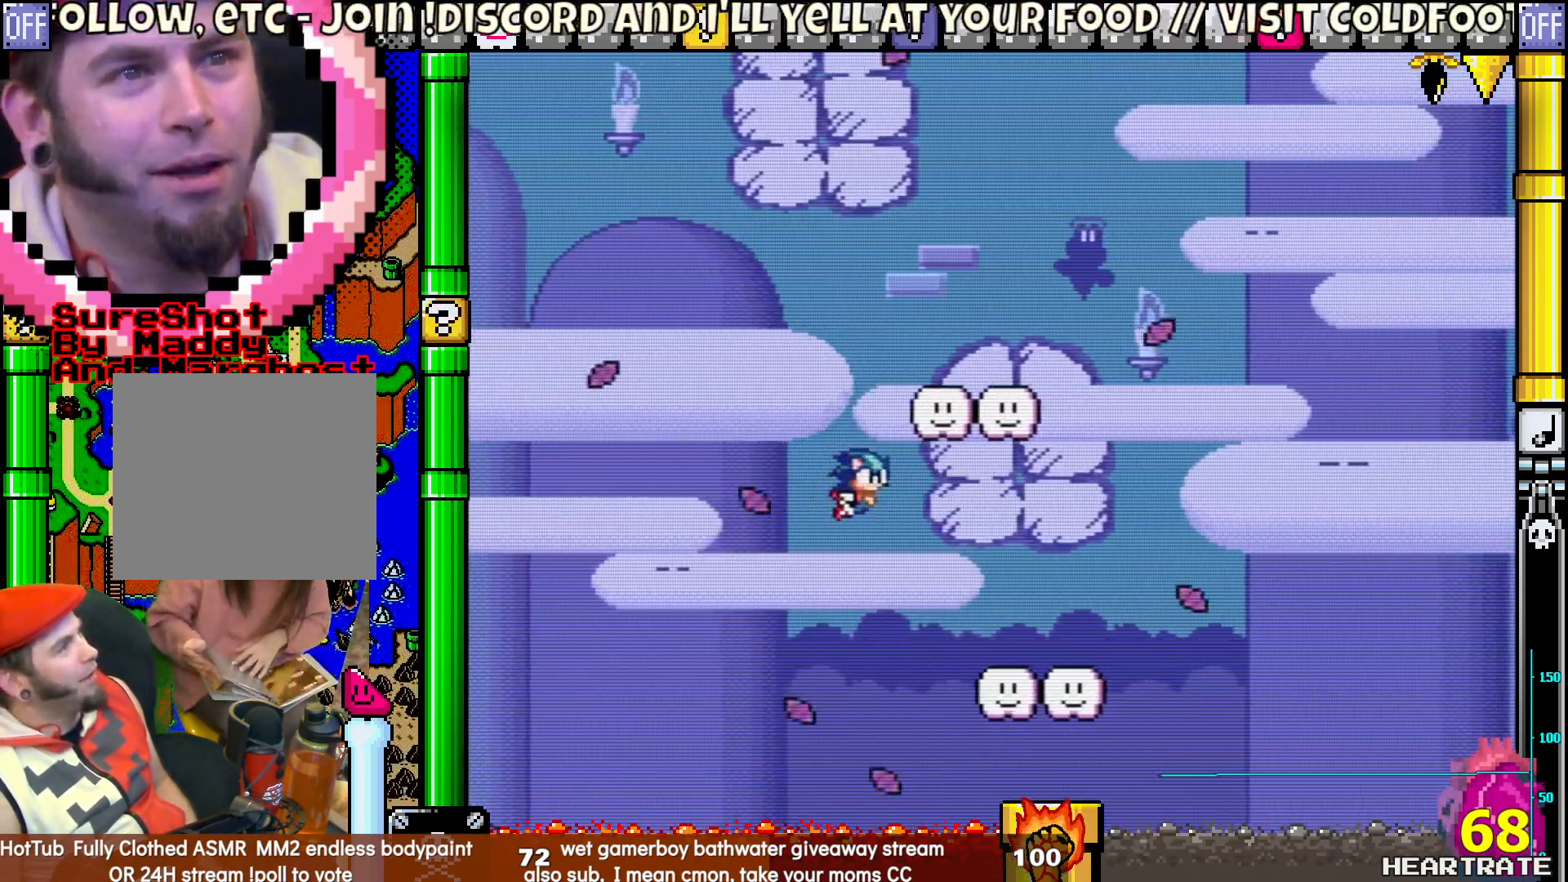
{"buttons": ["B", "Y", "DPAD_LEFT"], "left_stick": "center", "right_stick": "center", "events": [[67, "B", "up"], [200, "DPAD_RIGHT", "up"], [217, "DPAD_UP", "down"], [233, "B", "down"], [233, "DPAD_LEFT", "down"], [267, "DPAD_UP", "up"]]}
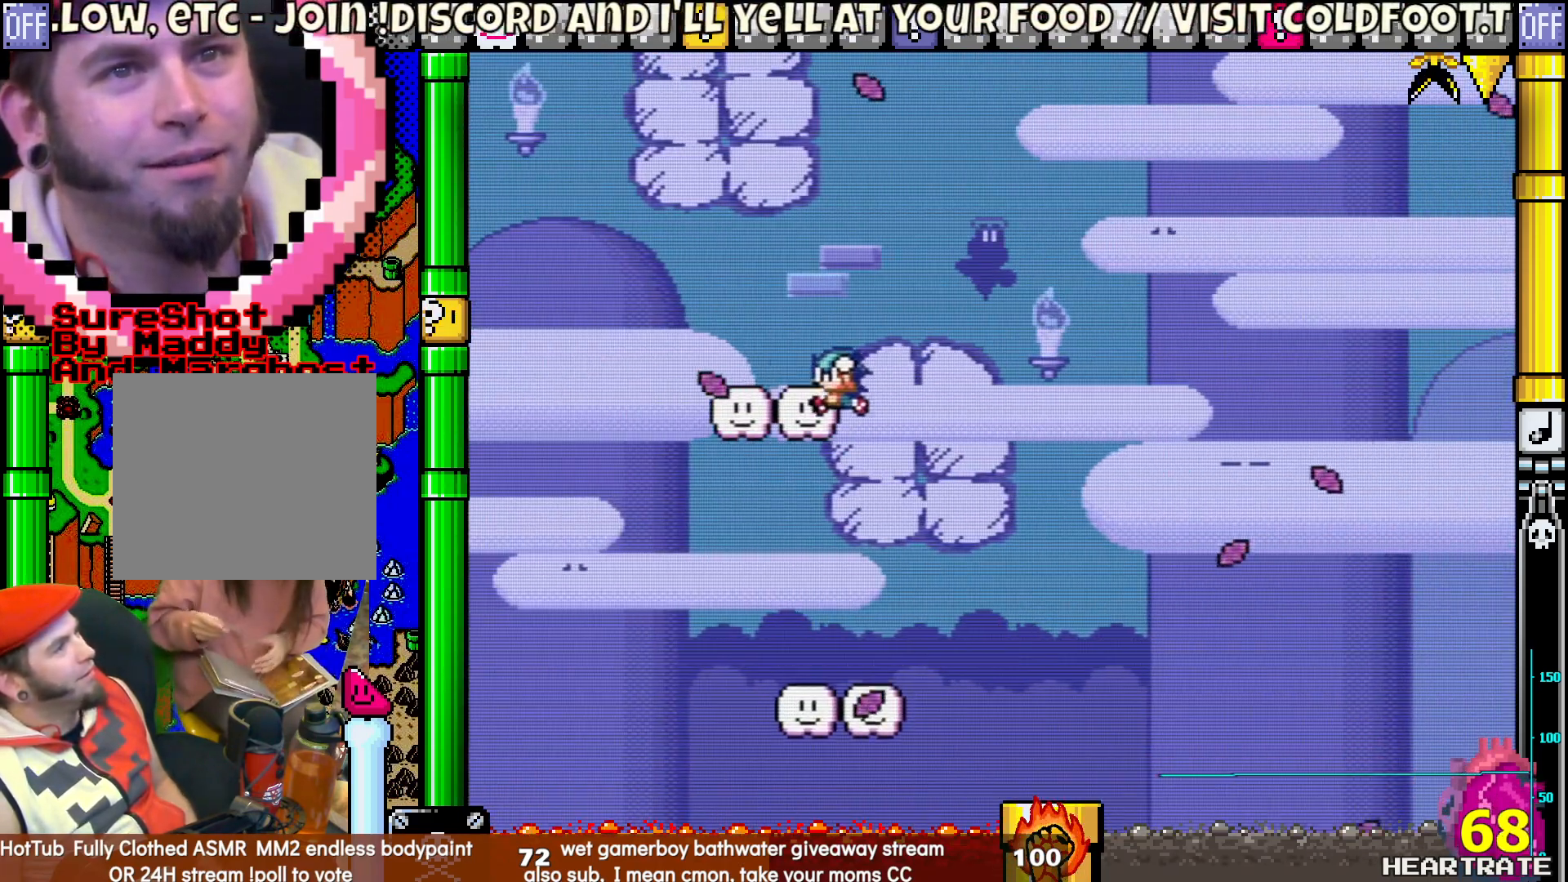
{"buttons": ["B", "Y", "DPAD_RIGHT"], "left_stick": "center", "right_stick": "center", "events": [[250, "DPAD_UP", "down"], [267, "DPAD_LEFT", "up"], [283, "DPAD_RIGHT", "down"], [283, "DPAD_UP", "up"], [333, "B", "up"], [483, "B", "down"]]}
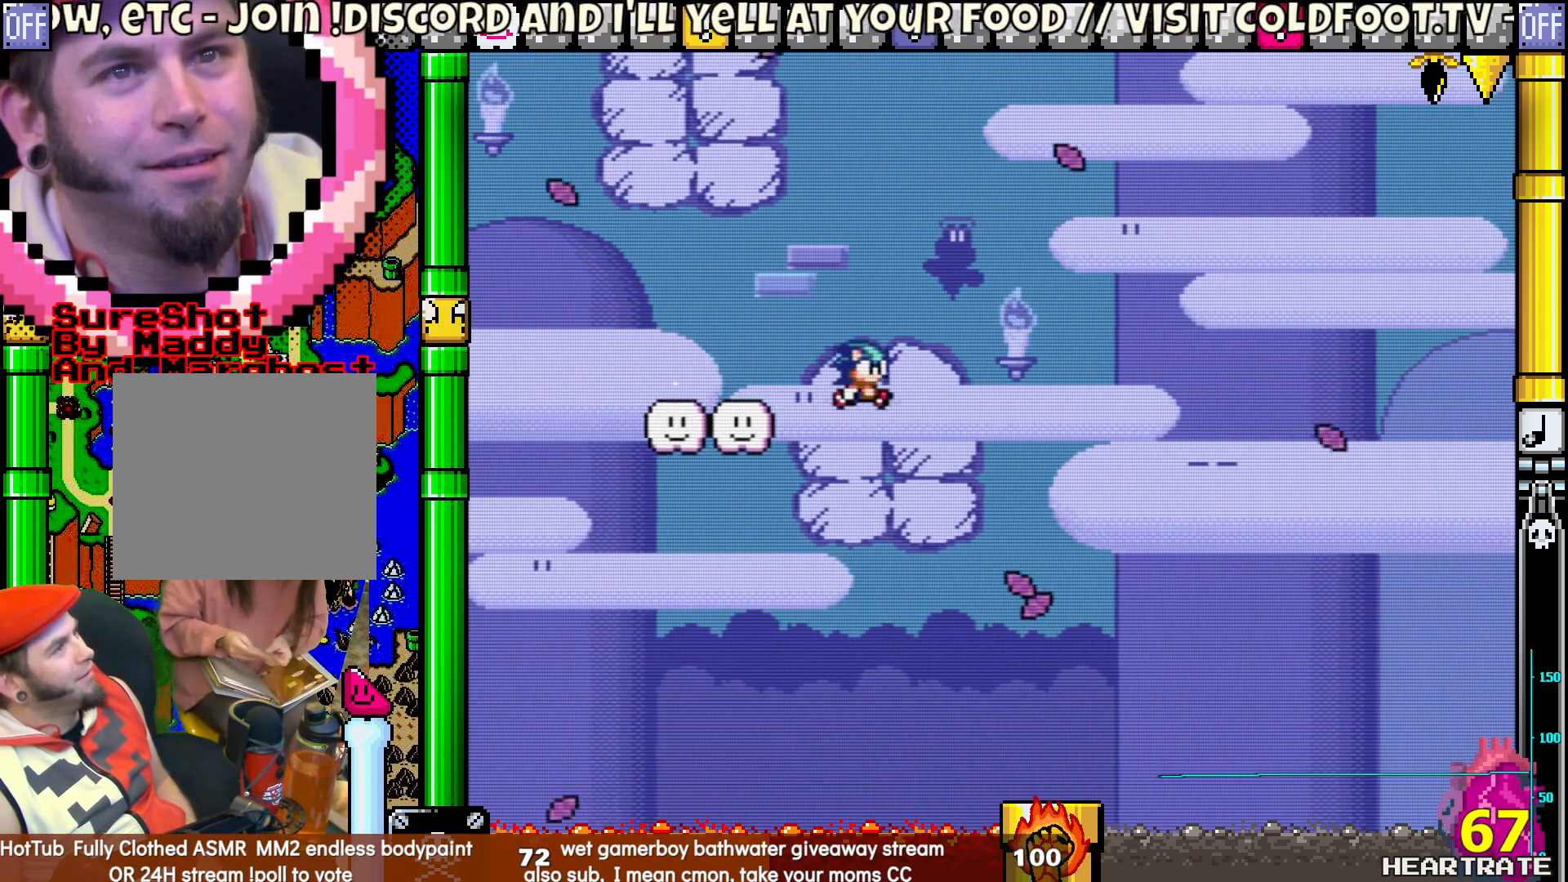
{"buttons": ["Y", "DPAD_RIGHT"], "left_stick": "center", "right_stick": "center", "events": [[383, "B", "up"]]}
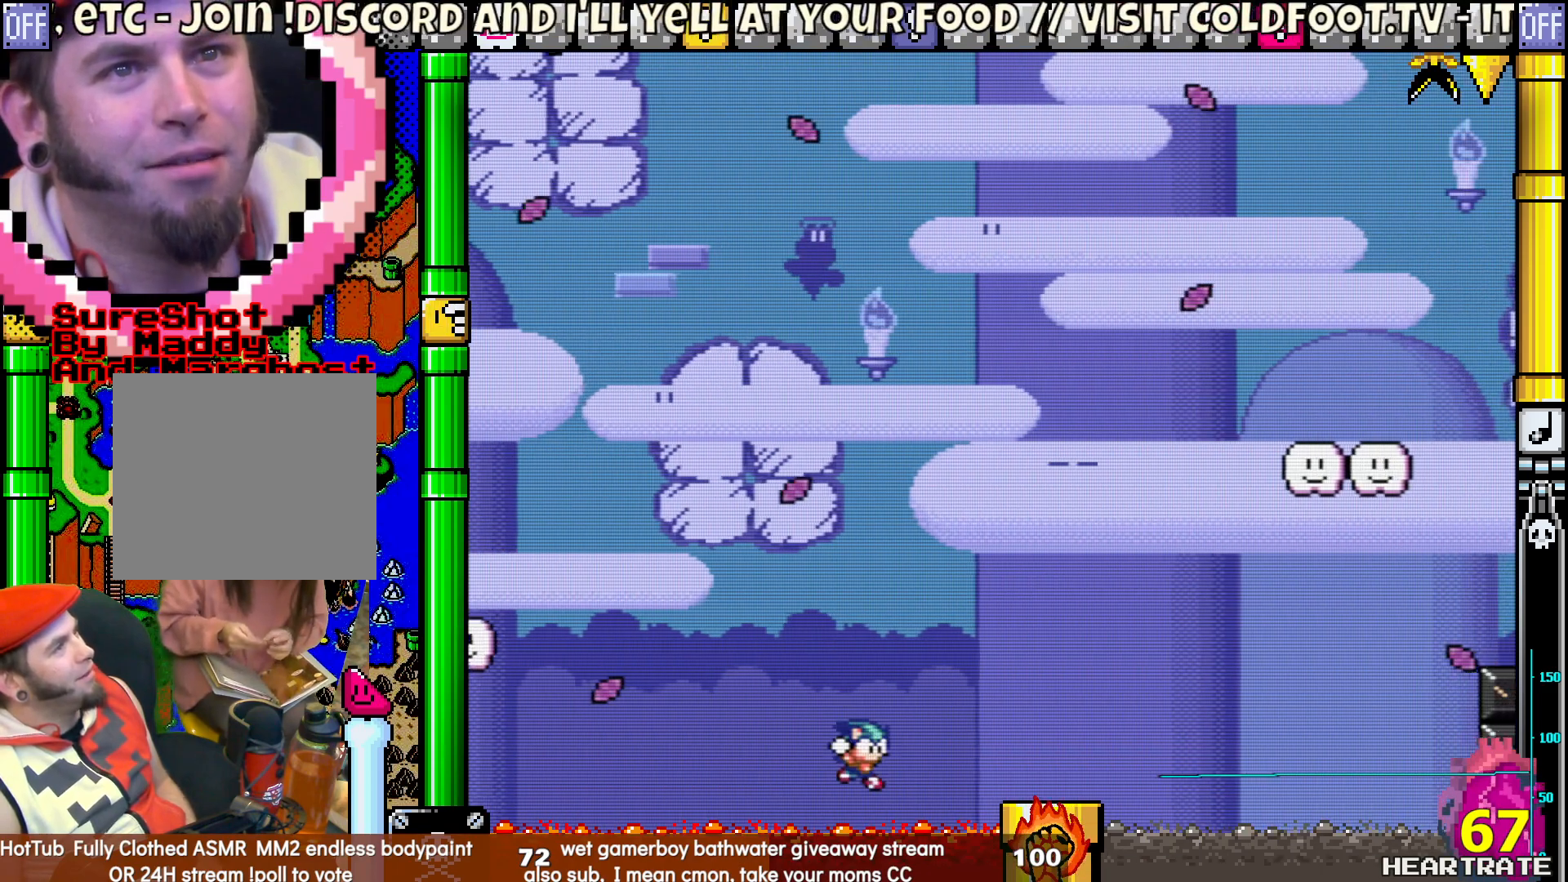
{"buttons": [], "left_stick": "center", "right_stick": "center", "events": [[17, "Y", "up"], [217, "A", "down"], [333, "A", "up"], [333, "DPAD_RIGHT", "up"]]}
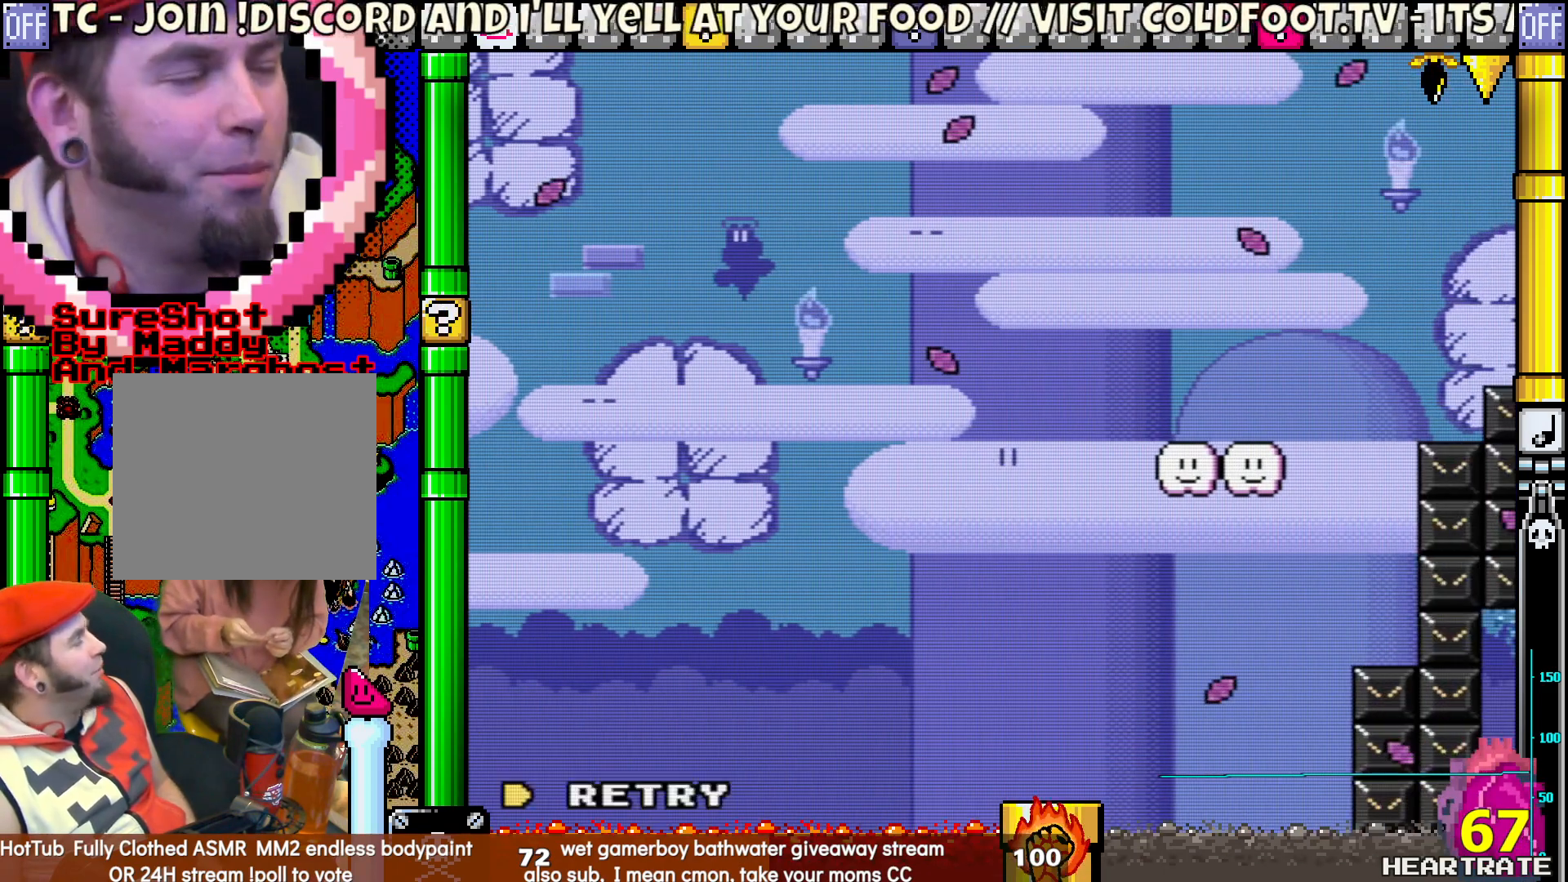
{"buttons": [], "left_stick": "center", "right_stick": "center", "events": [[150, "A", "down"], [283, "A", "up"]]}
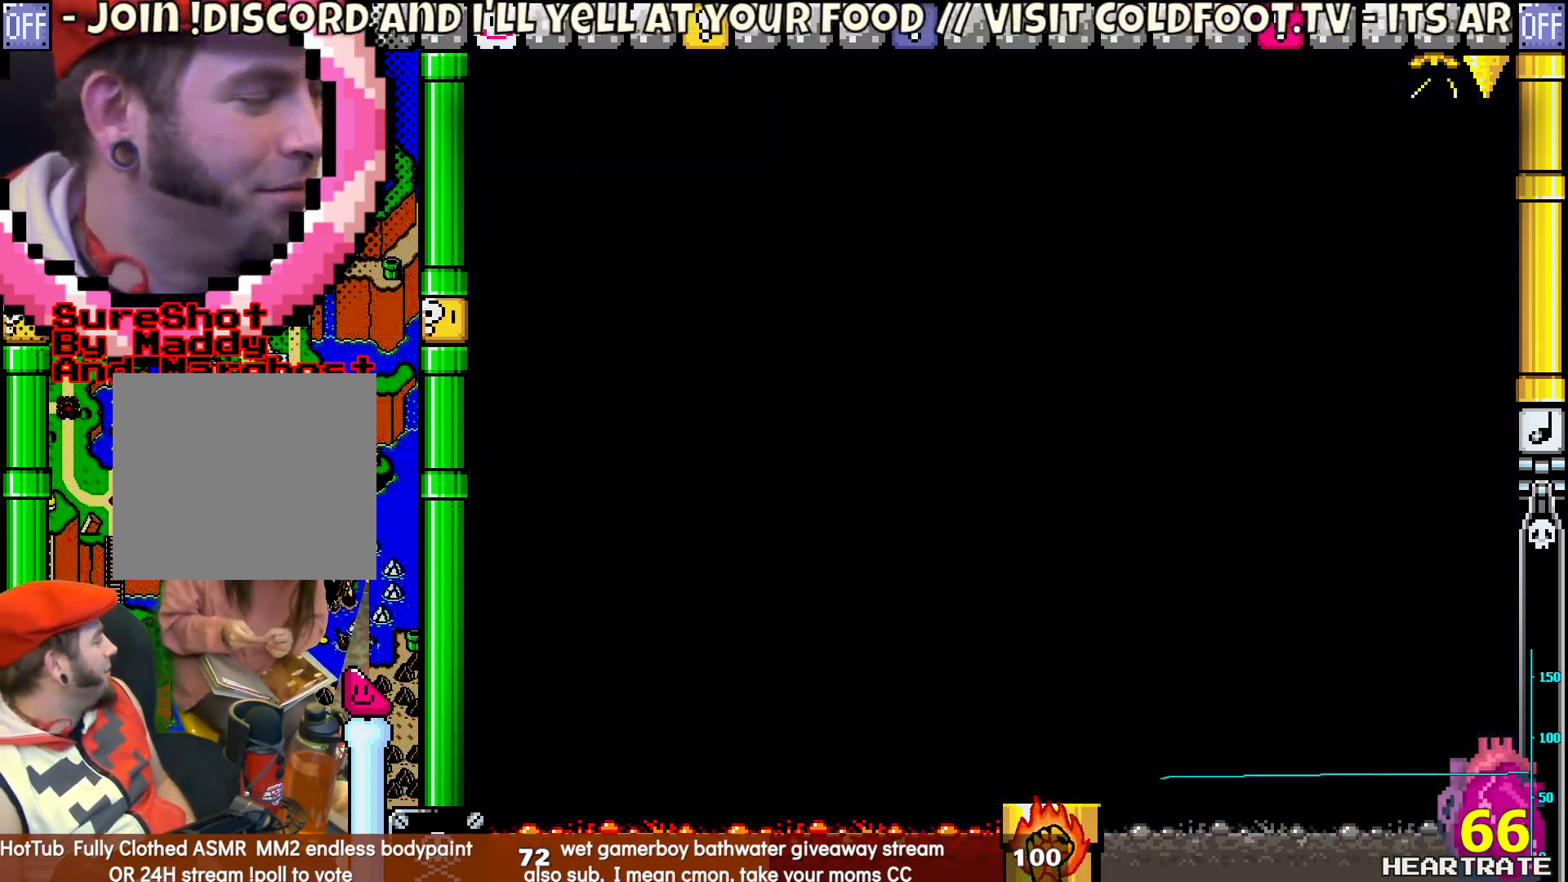
{"buttons": ["Y", "DPAD_RIGHT"], "left_stick": "center", "right_stick": "center", "events": [[167, "DPAD_RIGHT", "down"], [167, "Y", "down"]]}
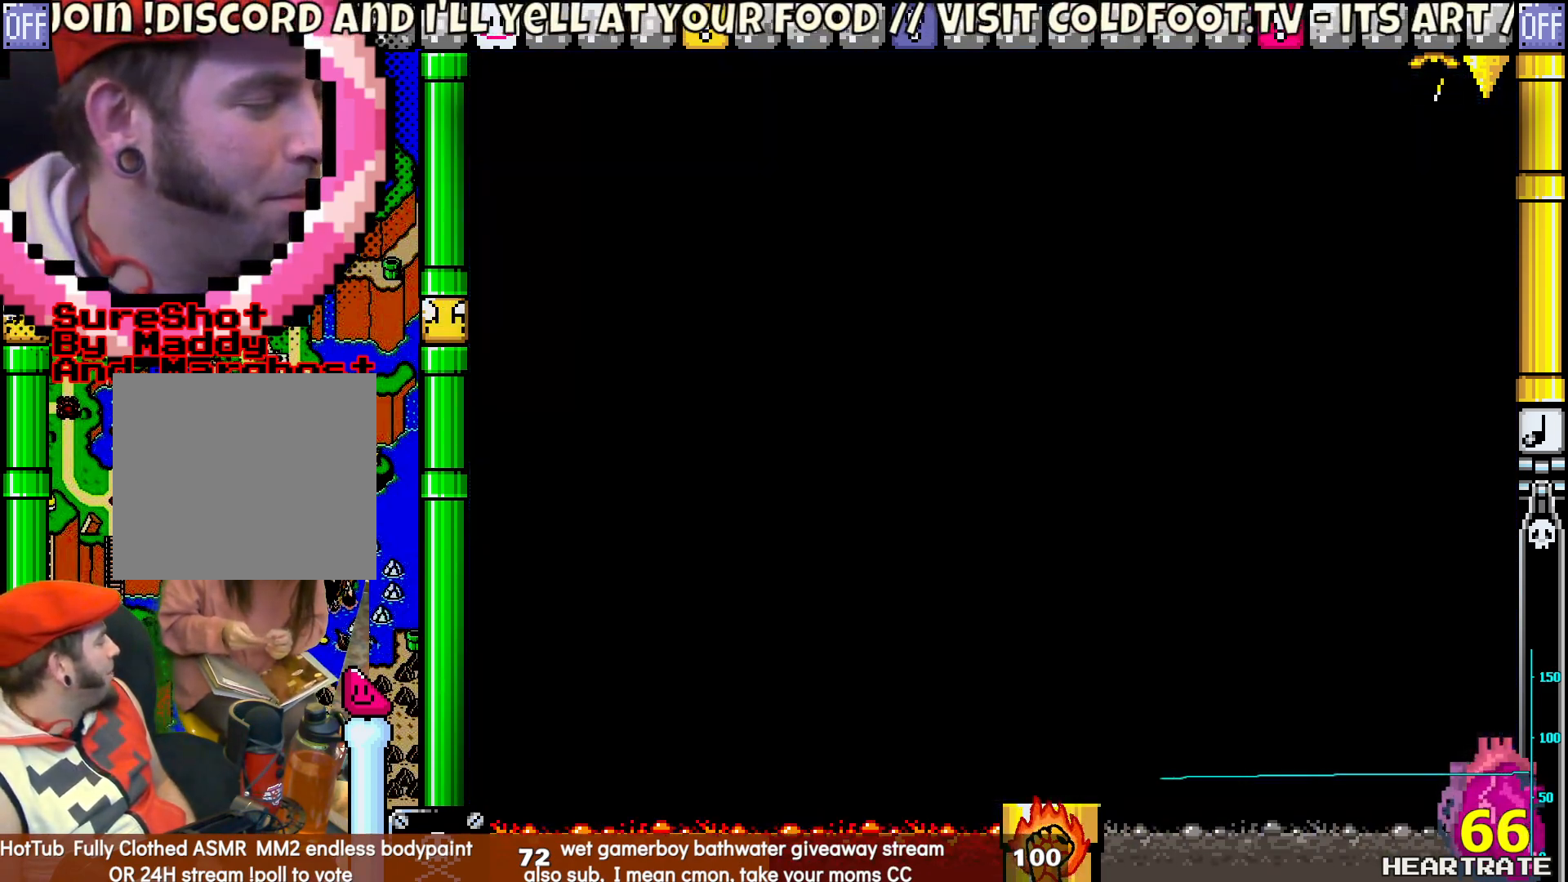
{"buttons": ["Y", "DPAD_RIGHT"], "left_stick": "center", "right_stick": "center", "events": []}
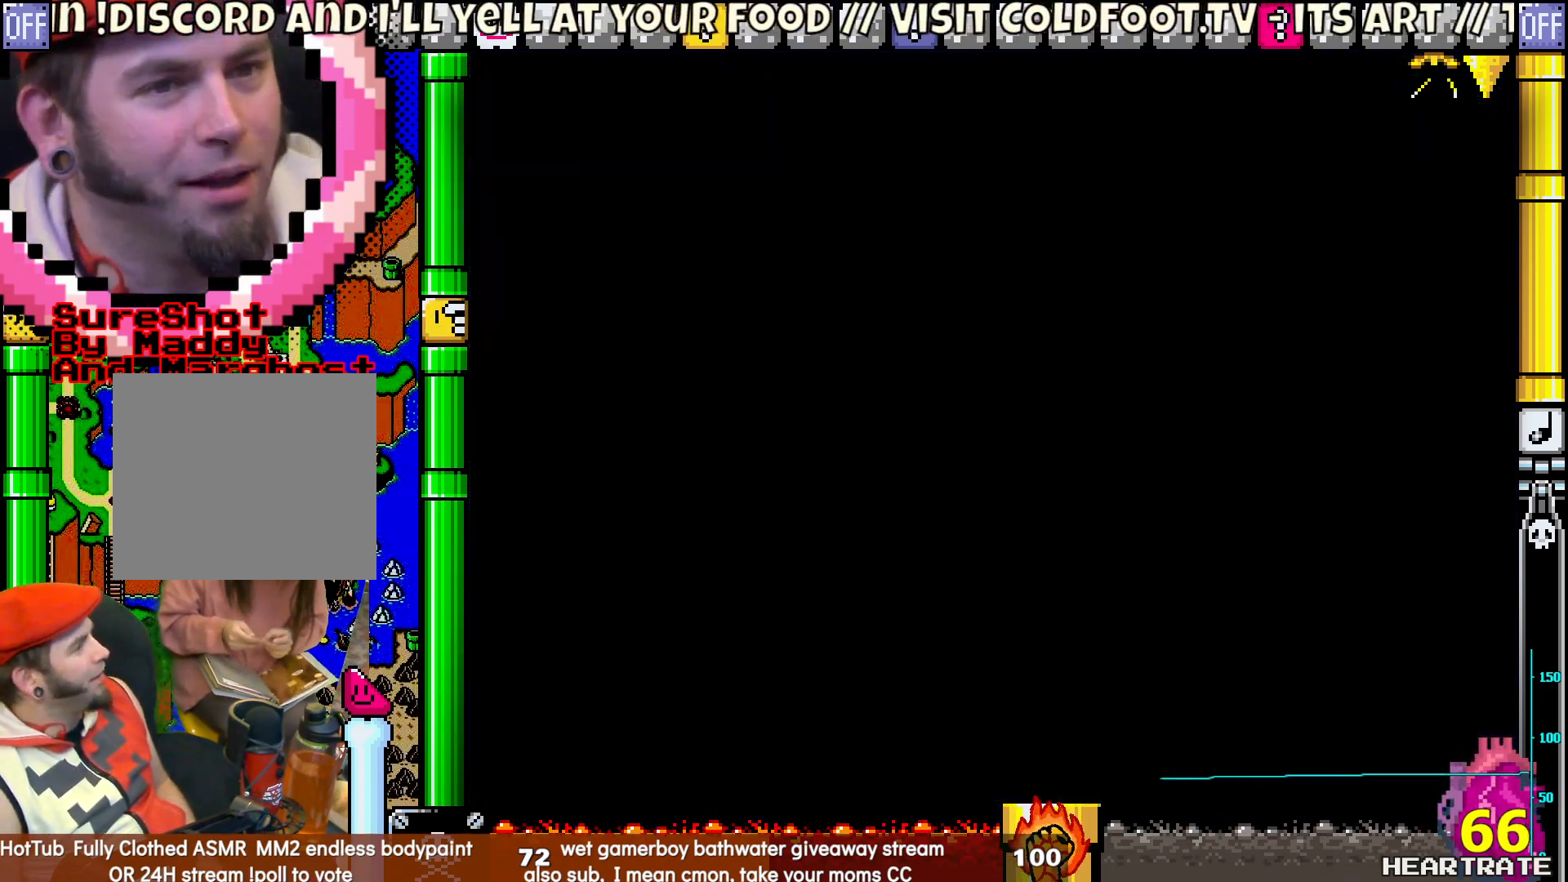
{"buttons": ["A"], "left_stick": "center", "right_stick": "center", "events": [[200, "DPAD_RIGHT", "up"], [200, "Y", "up"], [433, "A", "down"]]}
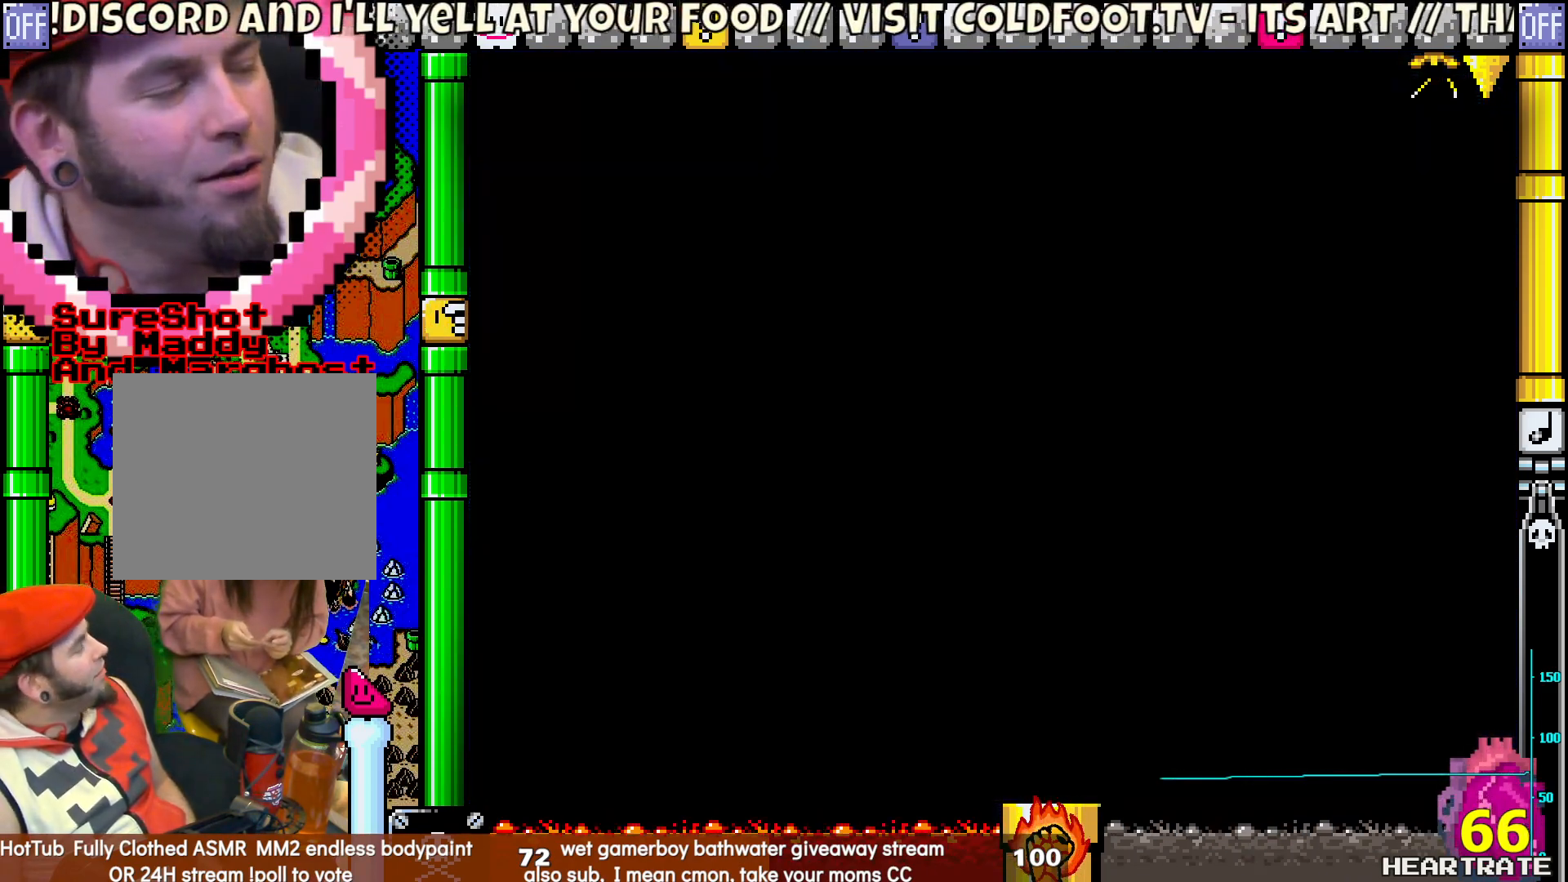
{"buttons": ["Y"], "left_stick": "center", "right_stick": "center", "events": [[100, "A", "up"], [200, "Y", "down"]]}
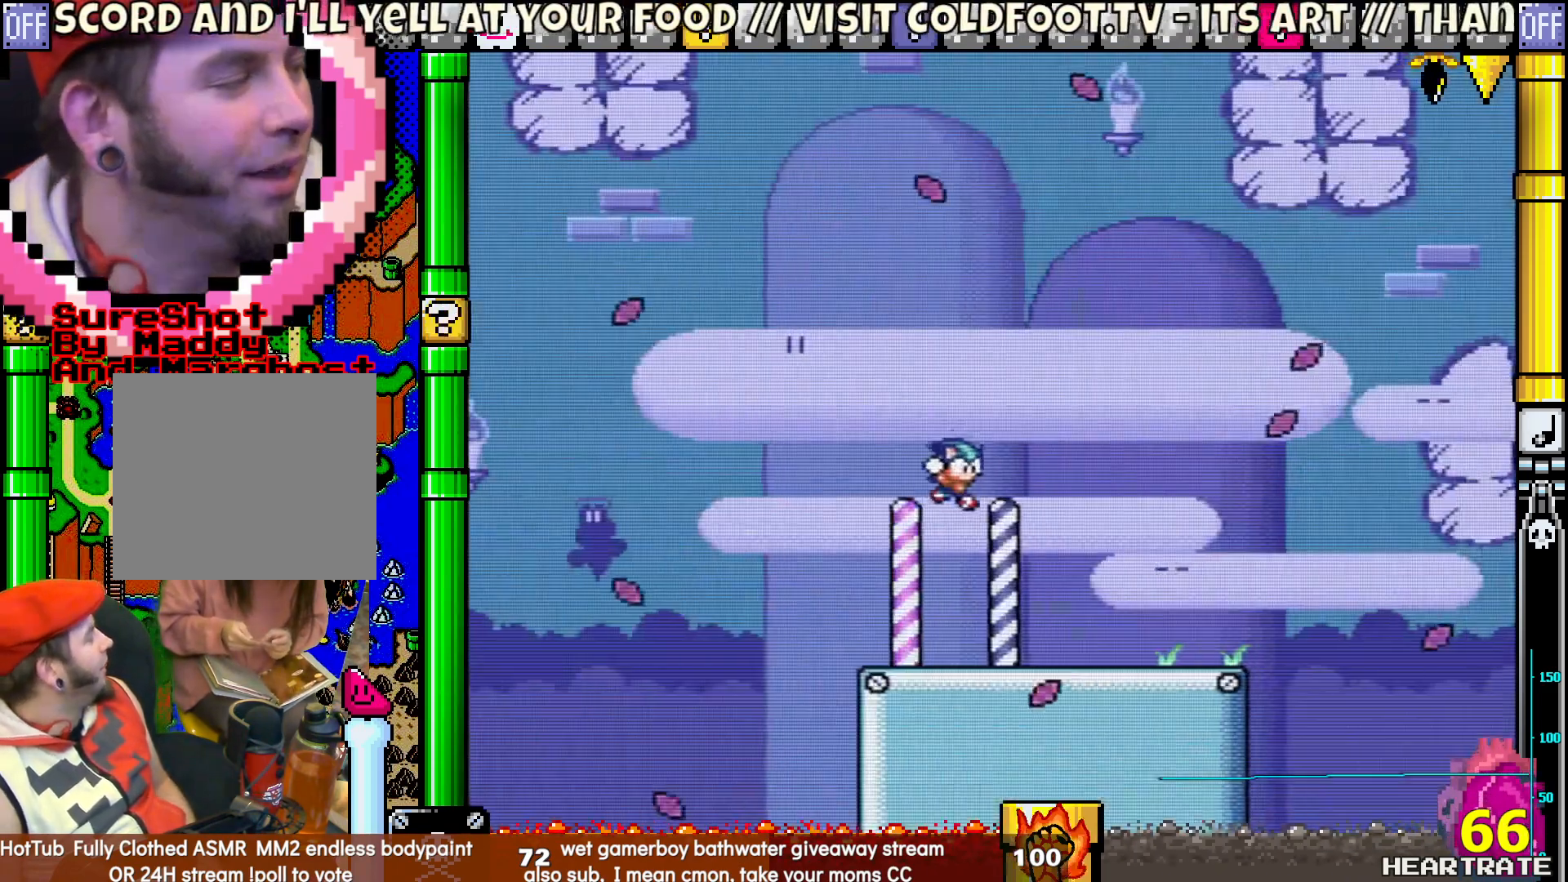
{"buttons": ["Y", "DPAD_RIGHT"], "left_stick": "center", "right_stick": "center", "events": [[233, "DPAD_RIGHT", "down"]]}
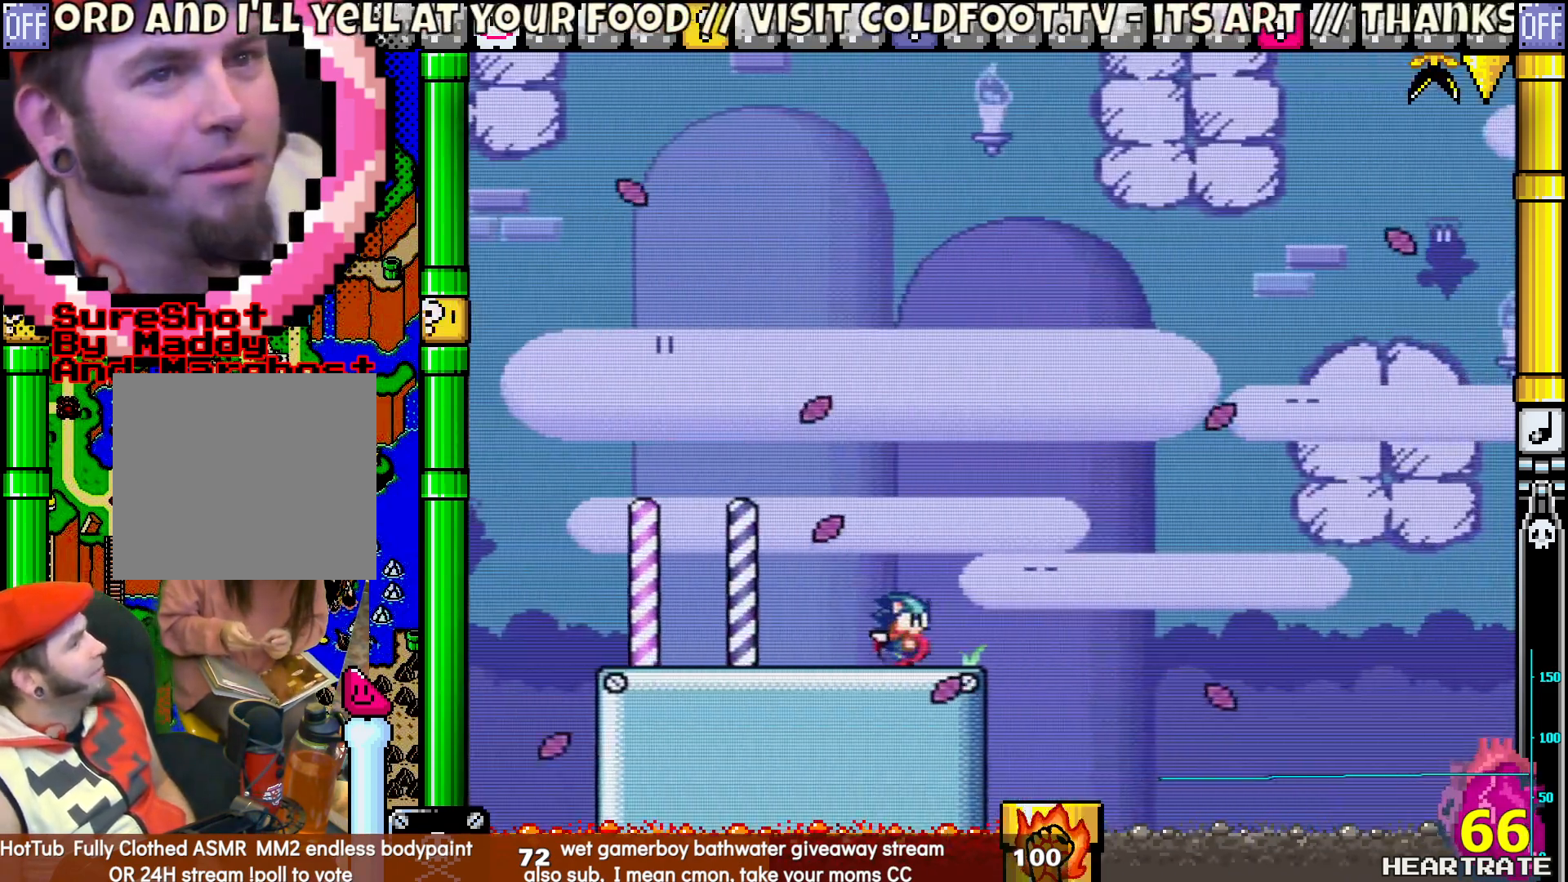
{"buttons": ["B", "Y", "DPAD_RIGHT"], "left_stick": "center", "right_stick": "center", "events": [[33, "B", "down"]]}
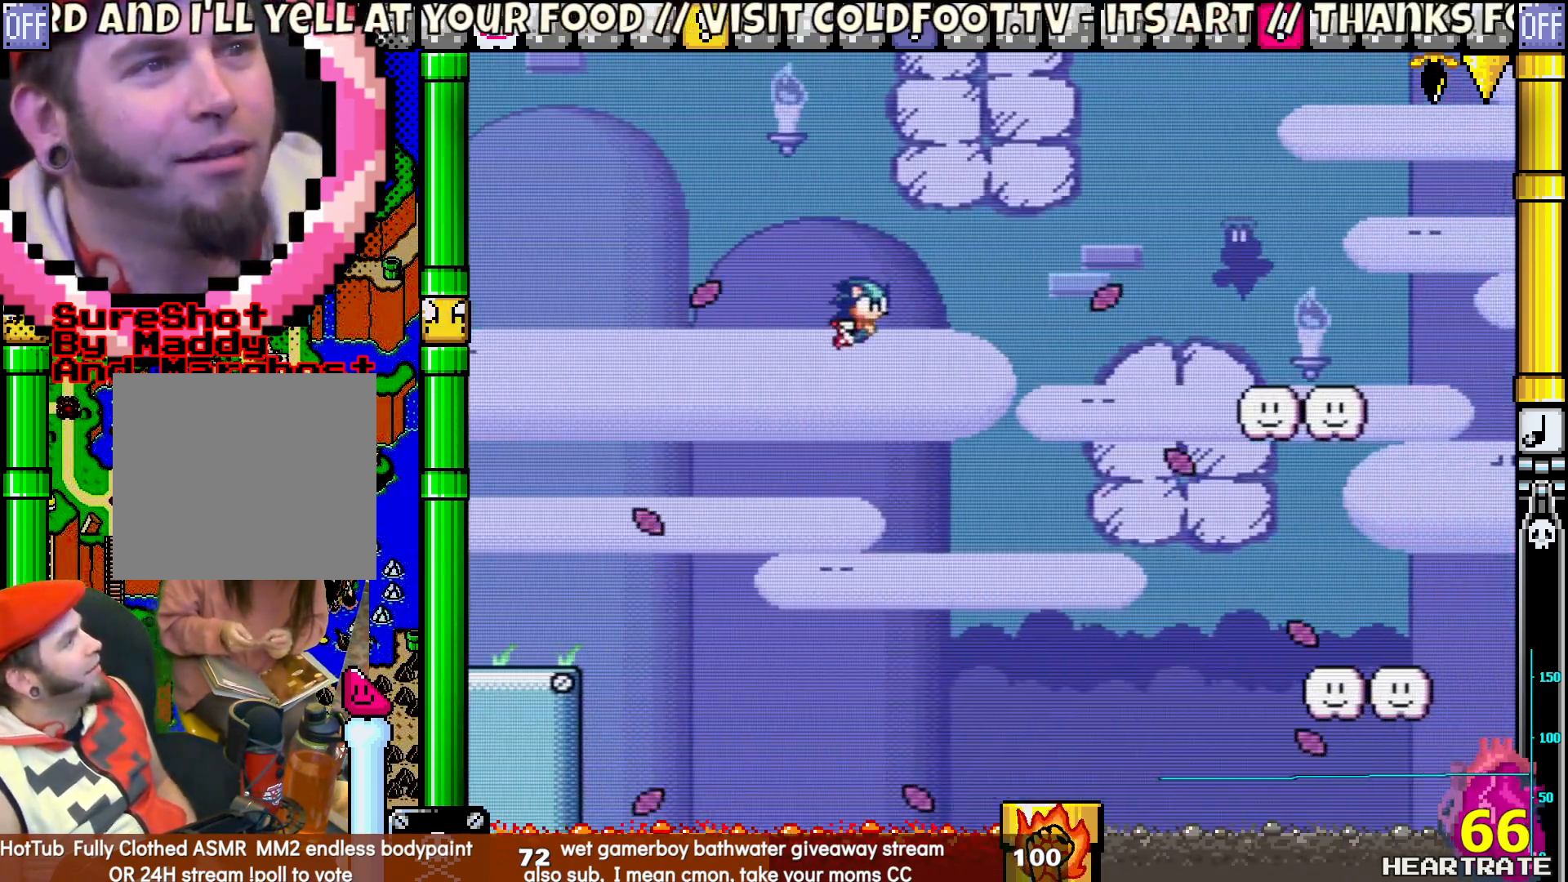
{"buttons": ["B", "Y", "DPAD_RIGHT"], "left_stick": "center", "right_stick": "center", "events": []}
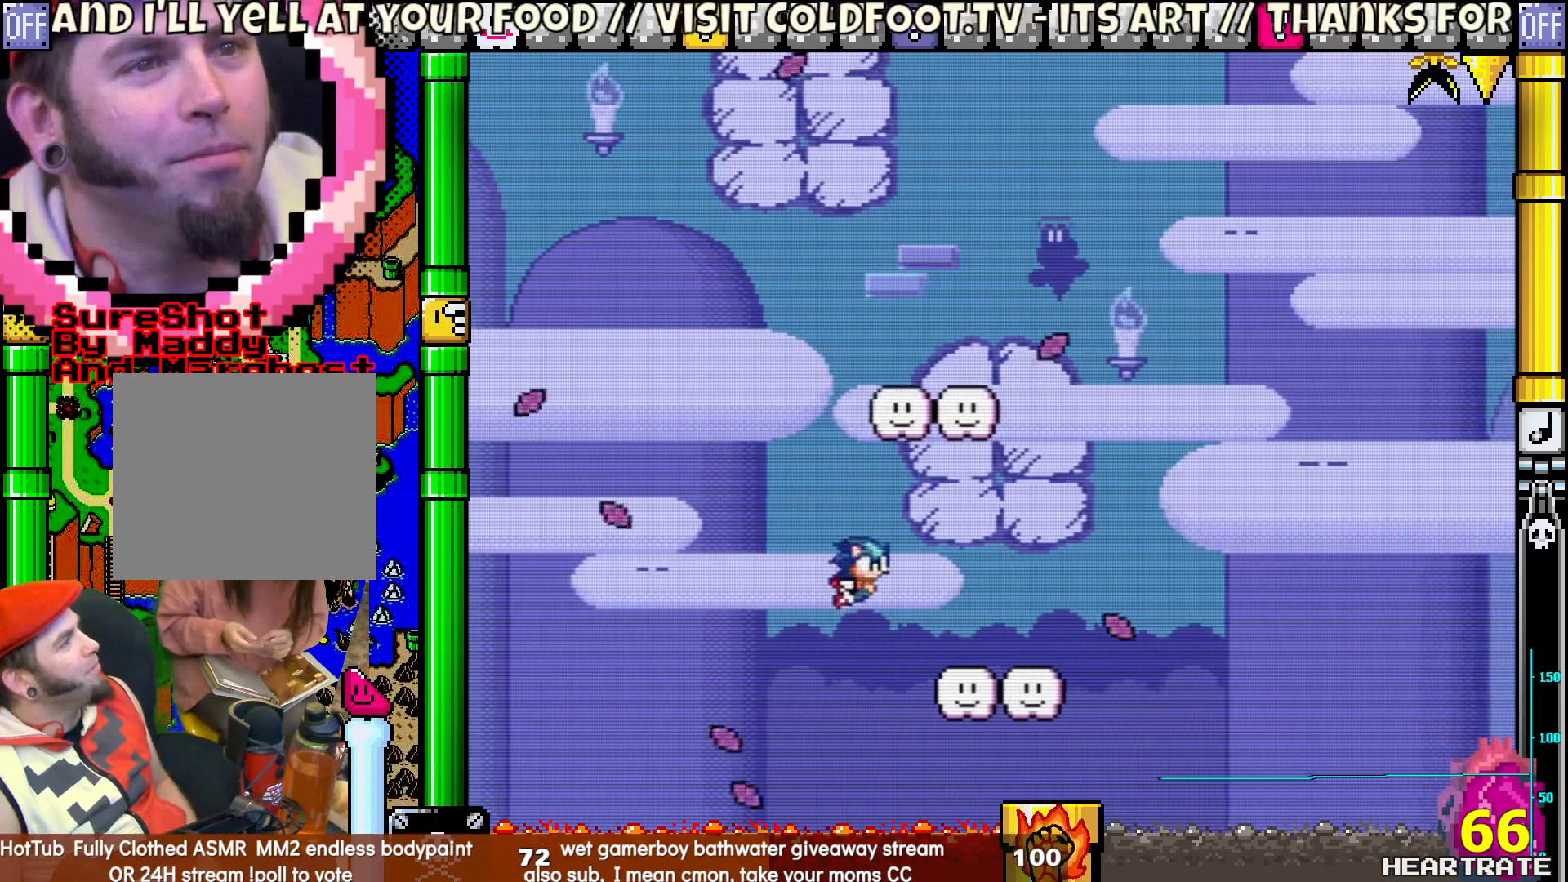
{"buttons": ["B", "Y", "DPAD_UP", "DPAD_LEFT"], "left_stick": "center", "right_stick": "center", "events": [[33, "B", "up"], [133, "DPAD_RIGHT", "up"], [133, "DPAD_UP", "down"], [167, "B", "down"], [200, "DPAD_LEFT", "down"]]}
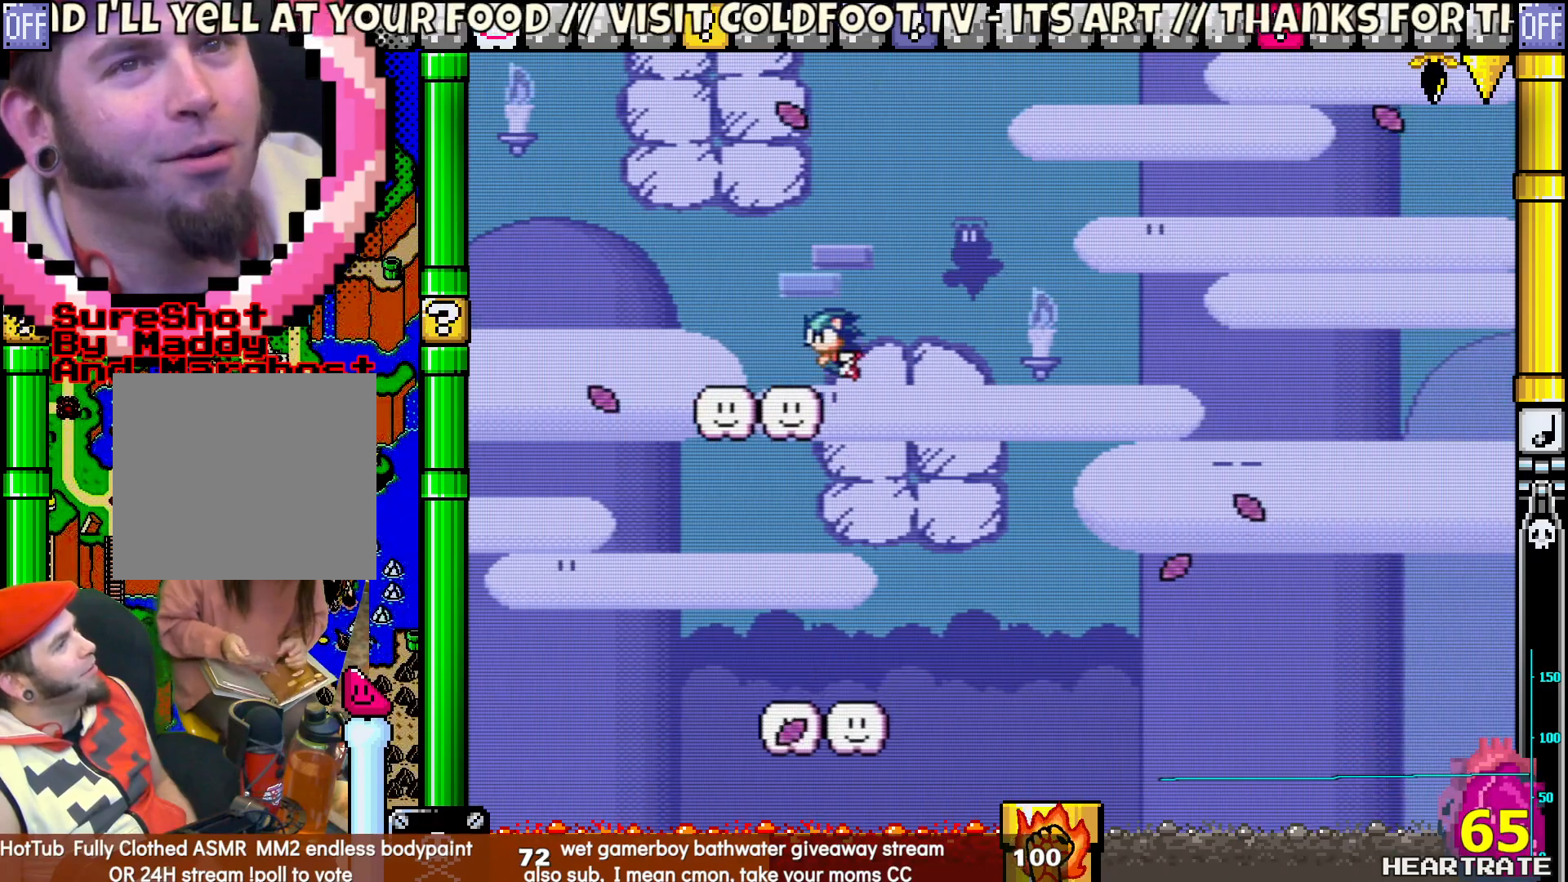
{"buttons": ["B", "Y", "DPAD_RIGHT"], "left_stick": "center", "right_stick": "center", "events": [[167, "DPAD_LEFT", "up"], [183, "DPAD_RIGHT", "down"], [200, "DPAD_UP", "up"], [267, "B", "up"], [383, "B", "down"]]}
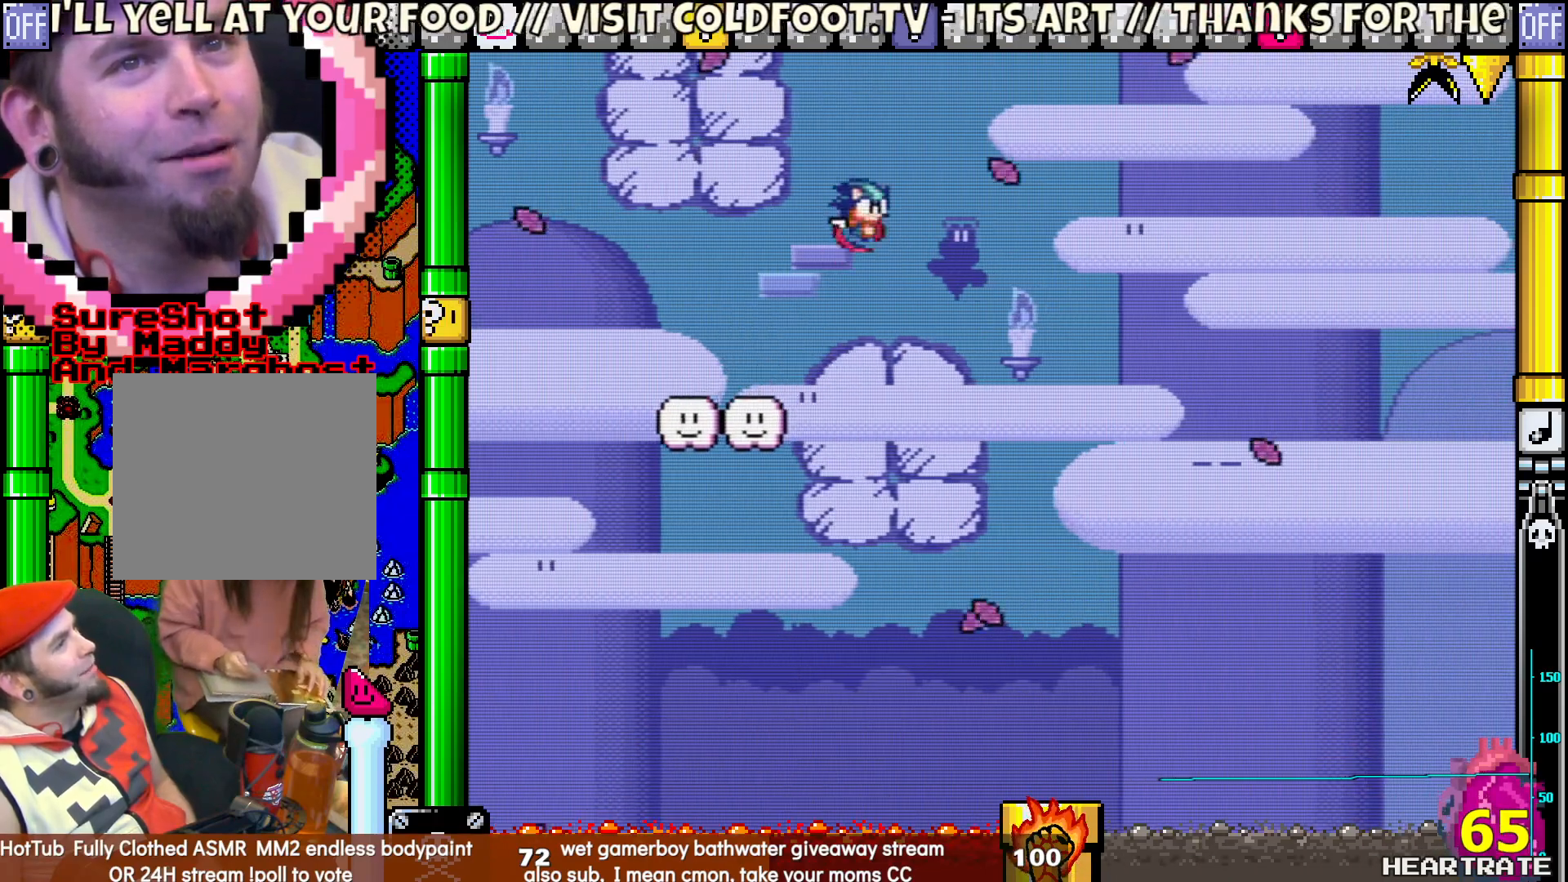
{"buttons": ["B", "Y", "DPAD_RIGHT"], "left_stick": "center", "right_stick": "center", "events": []}
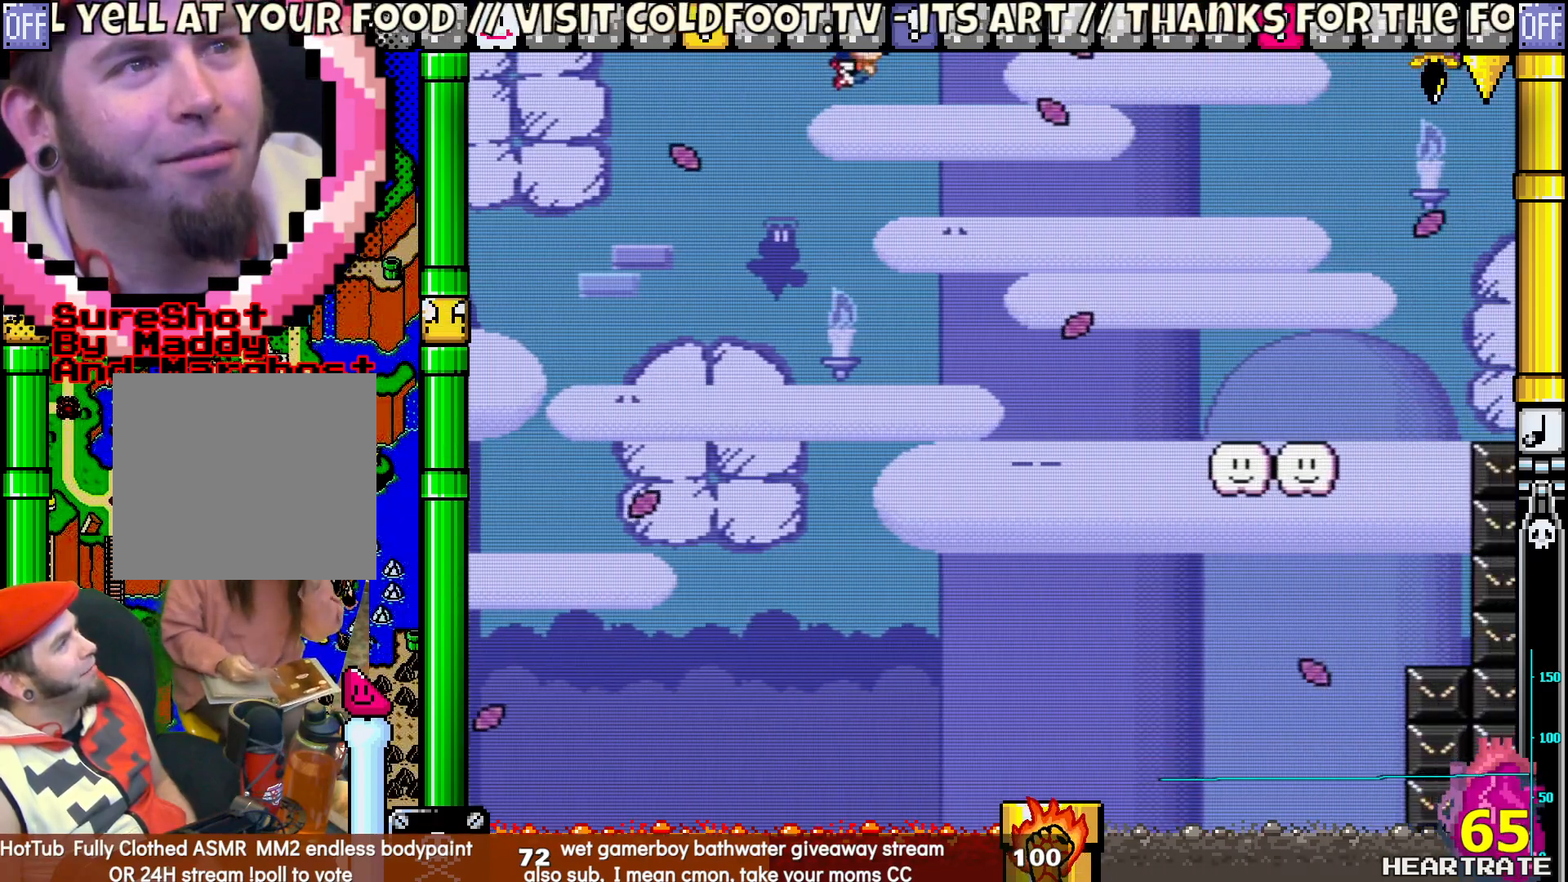
{"buttons": ["Y", "DPAD_RIGHT"], "left_stick": "center", "right_stick": "center", "events": [[233, "B", "up"]]}
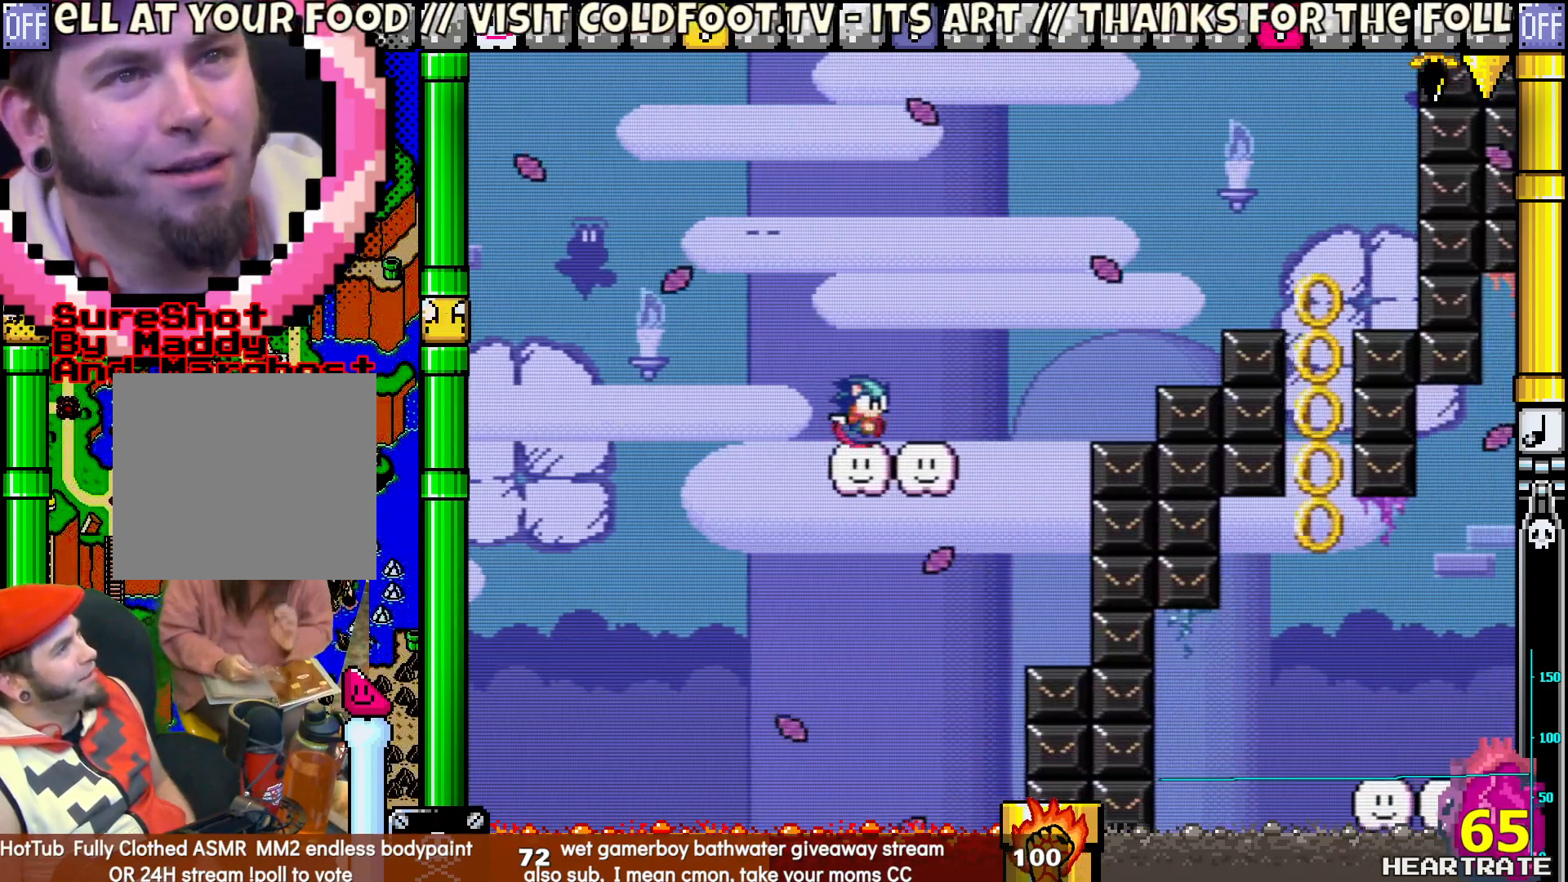
{"buttons": ["B", "Y", "DPAD_RIGHT"], "left_stick": "center", "right_stick": "center", "events": [[83, "B", "down"]]}
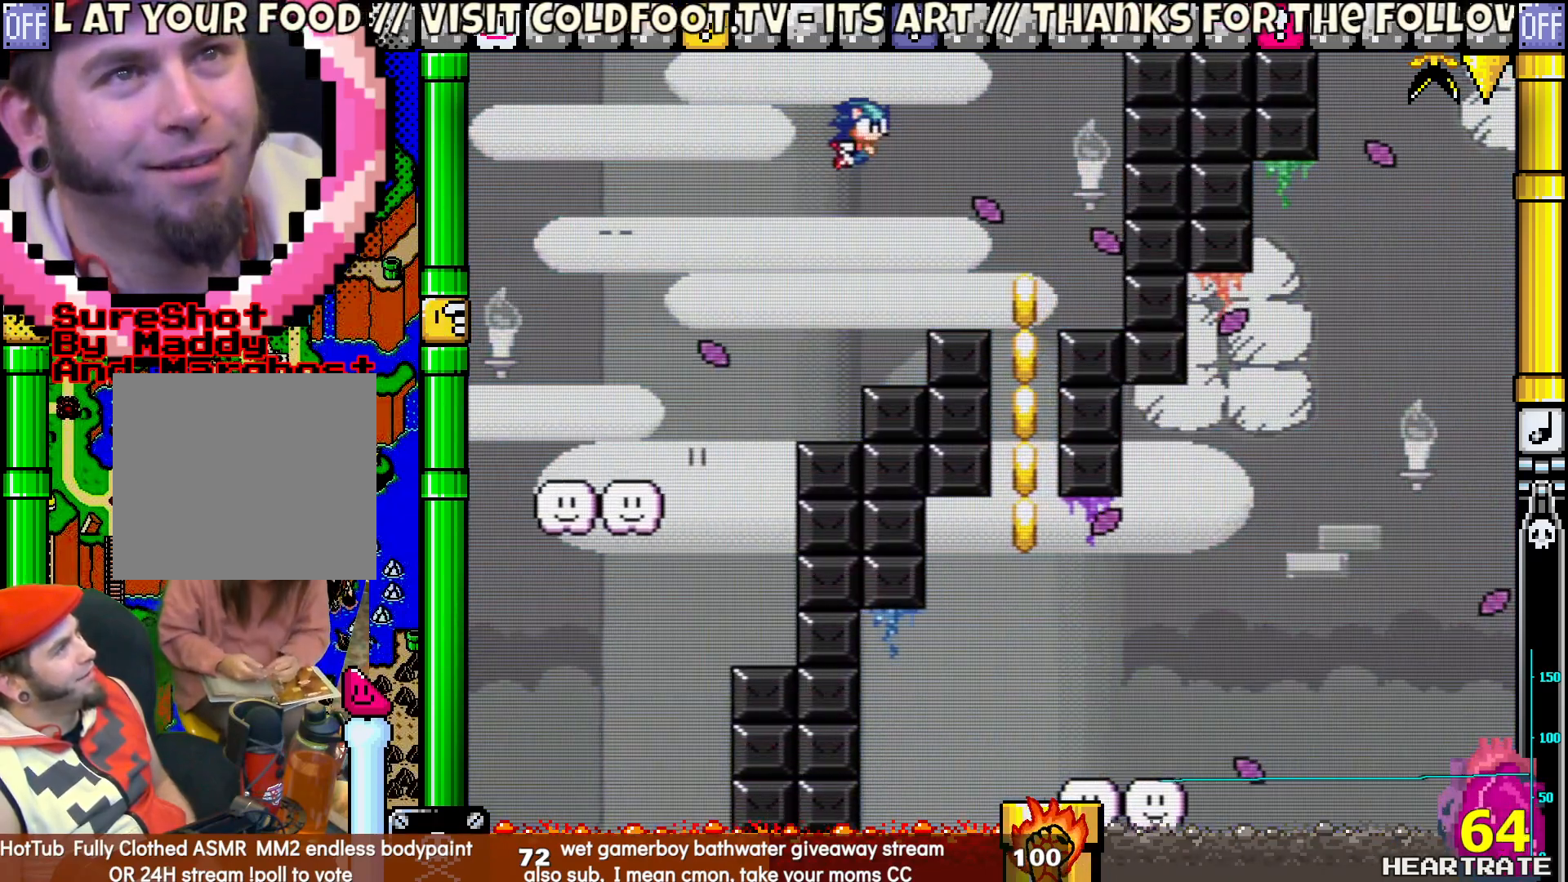
{"buttons": ["B", "Y"], "left_stick": "center", "right_stick": "center", "events": [[17, "DPAD_RIGHT", "up"], [17, "DPAD_UP", "down"], [50, "DPAD_LEFT", "down"], [267, "DPAD_LEFT", "up"], [267, "DPAD_UP", "up"]]}
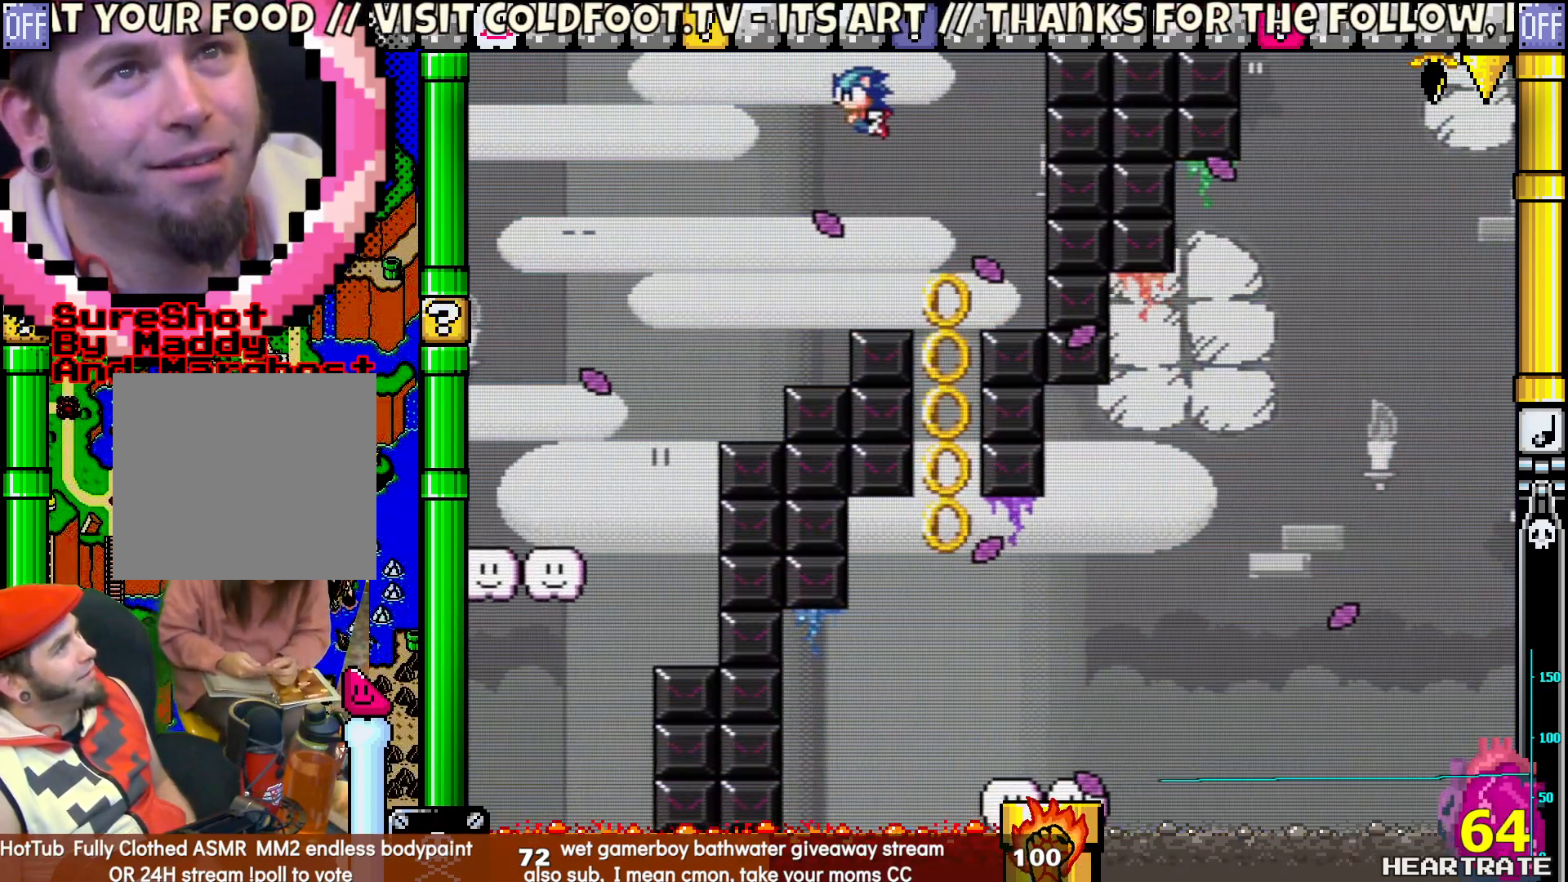
{"buttons": ["B", "Y"], "left_stick": "center", "right_stick": "center", "events": [[183, "DPAD_LEFT", "down"], [383, "DPAD_LEFT", "up"]]}